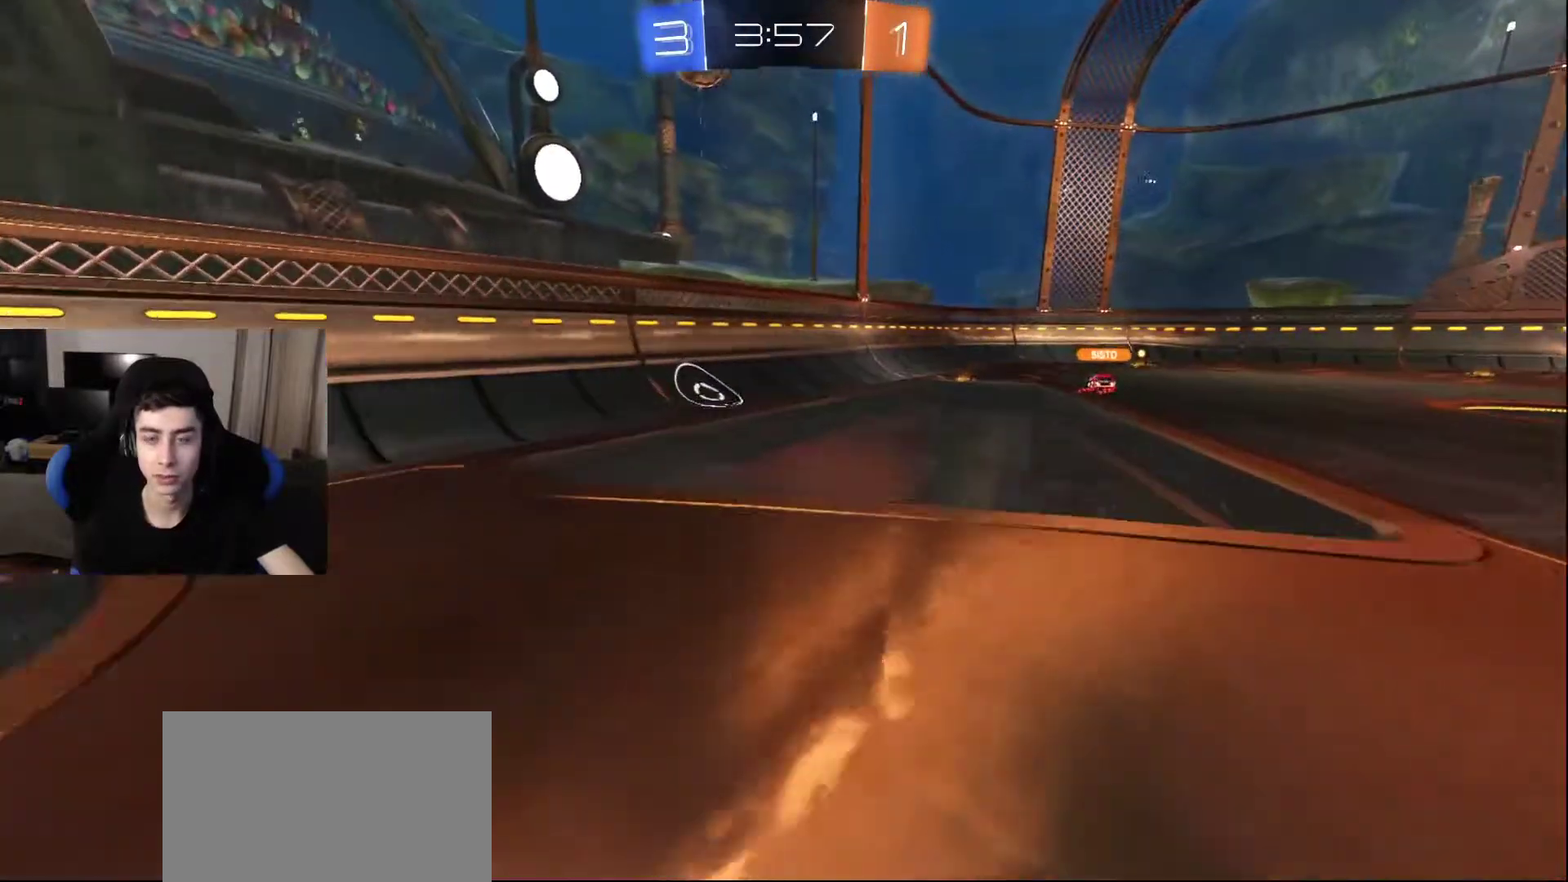
Gameplay with a controller (PlayStation layout); each line is a JSON object with the inputs held at the frame after it. "events" lists button and stick changes between this image and that frame as [ms after this image, input, new state], when the widget could be followed in between.
{"buttons": [], "left_stick": "up", "right_stick": "center", "events": [[100, "CROSS", "down"], [167, "CROSS", "up"]]}
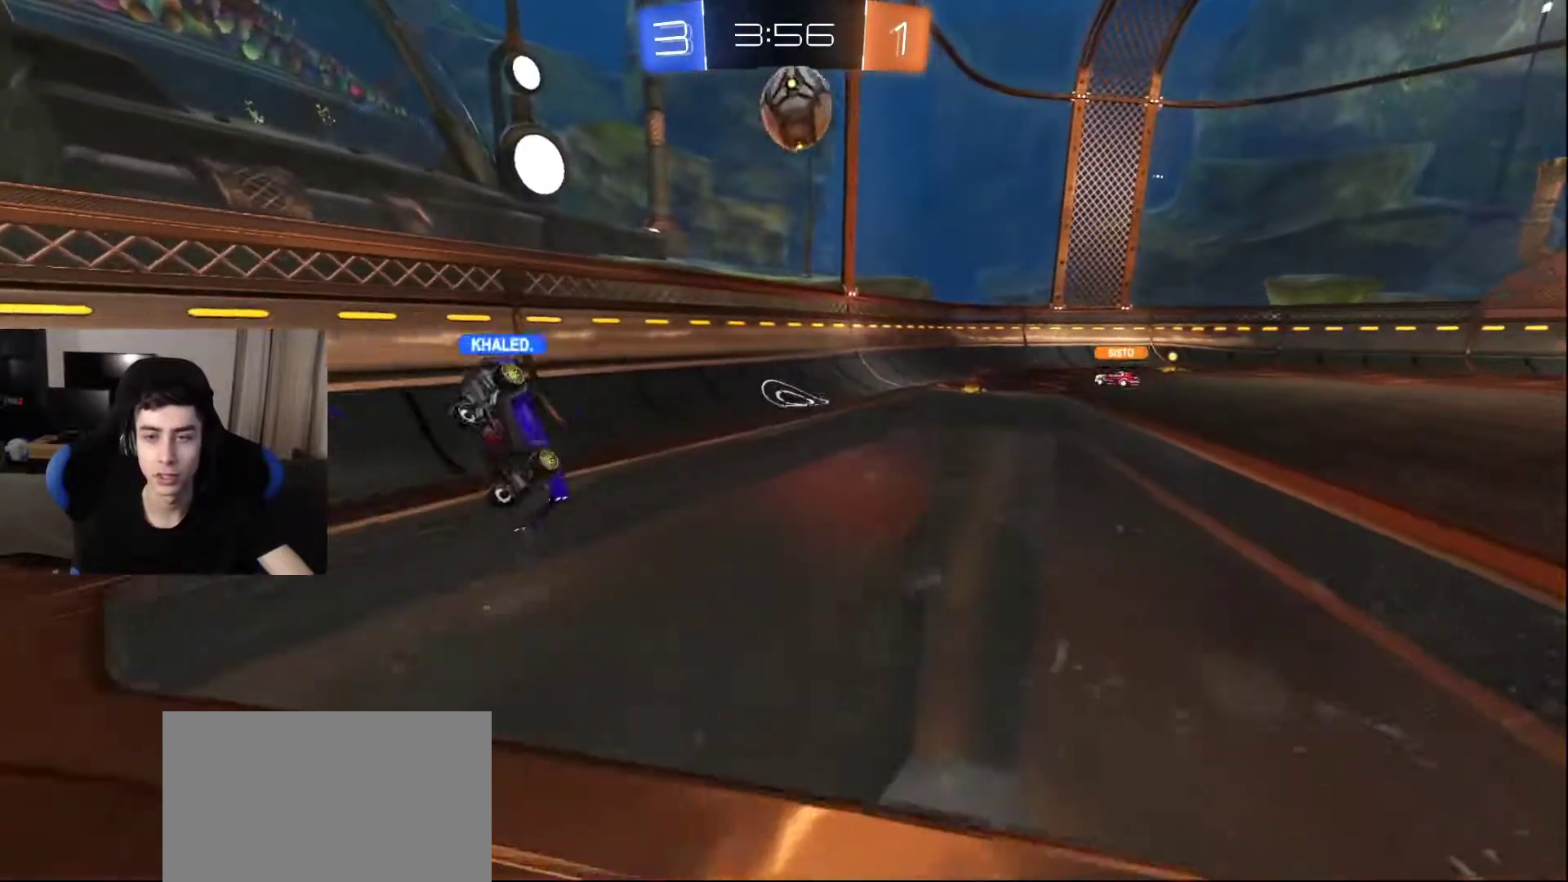
{"buttons": [], "left_stick": "up", "right_stick": "center", "events": []}
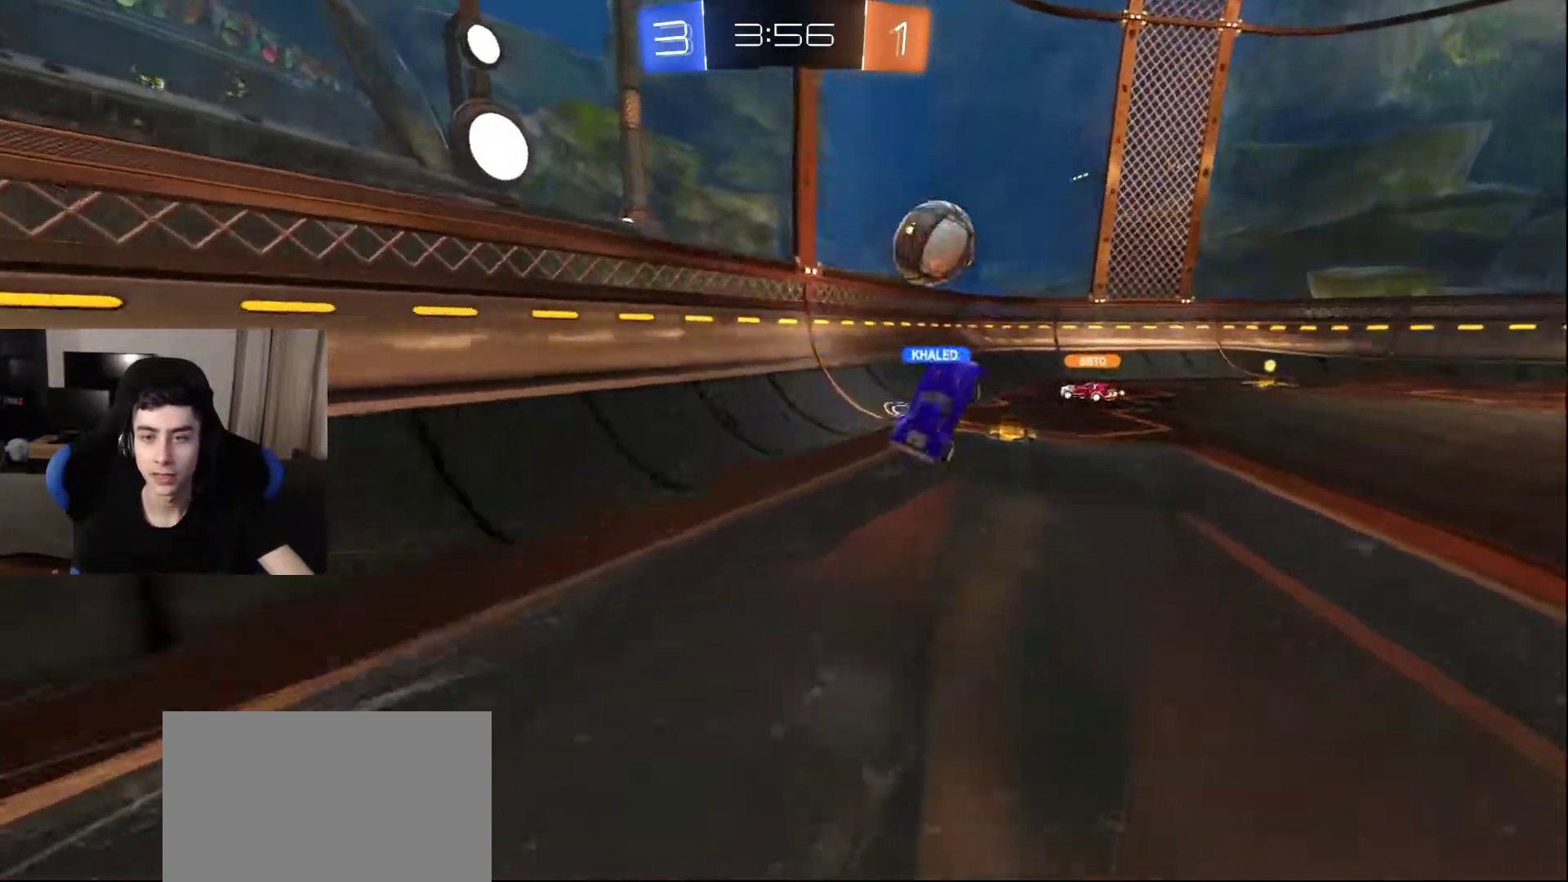
{"buttons": [], "left_stick": "up", "right_stick": "center", "events": [[17, "CROSS", "down"], [100, "CROSS", "up"], [117, "left_stick", "up-right"], [350, "left_stick", "up"]]}
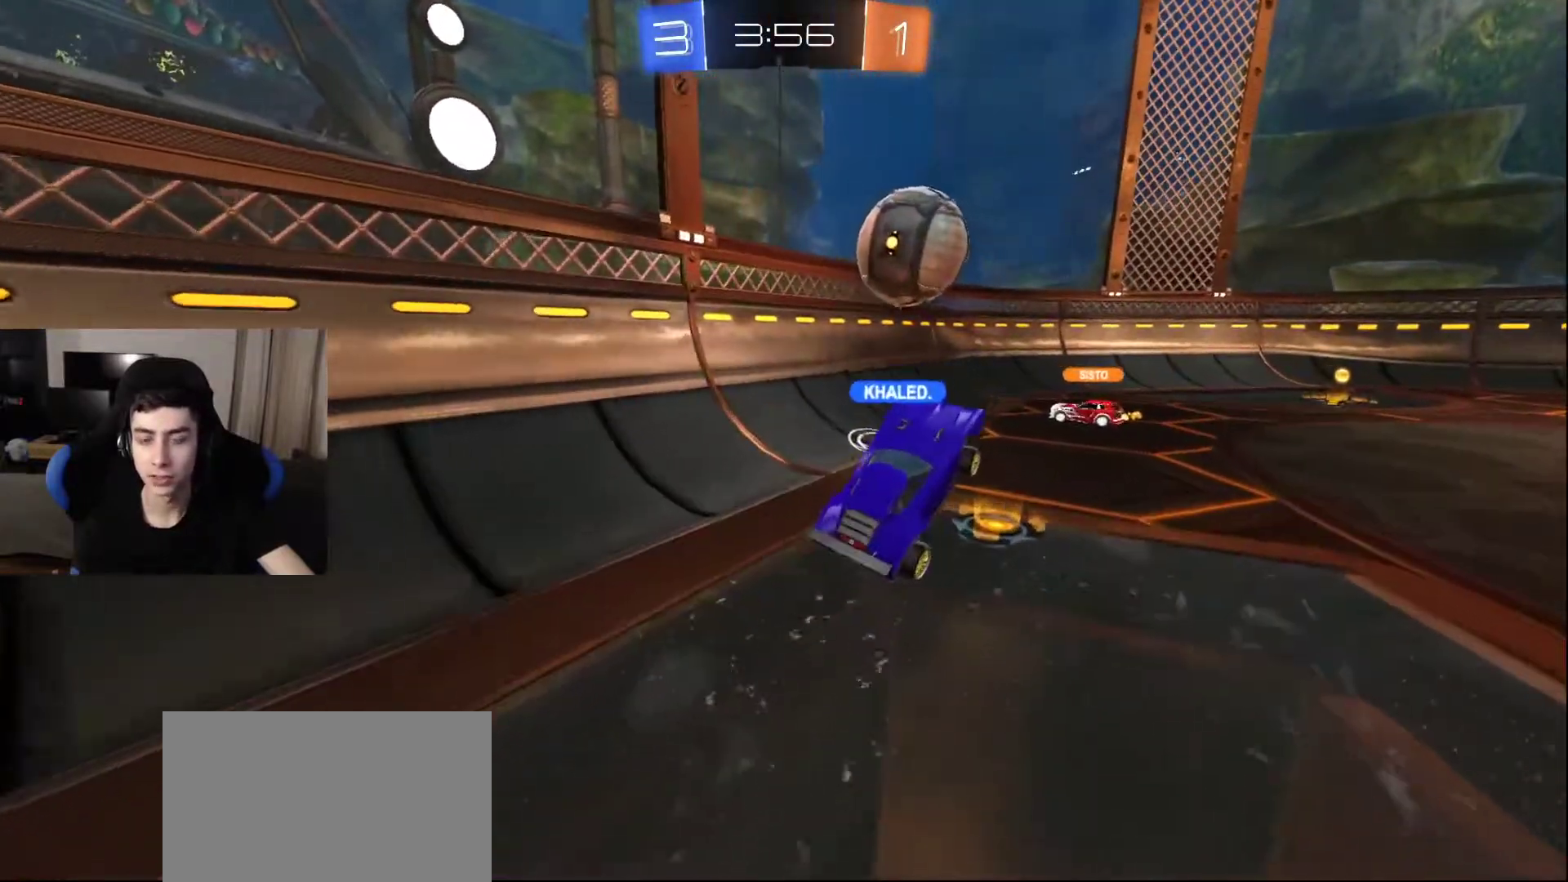
{"buttons": [], "left_stick": "center", "right_stick": "center", "events": [[17, "CROSS", "down"], [17, "left_stick", "center"], [83, "CROSS", "up"], [167, "CROSS", "down"], [183, "left_stick", "up"], [233, "CROSS", "up"], [333, "left_stick", "center"]]}
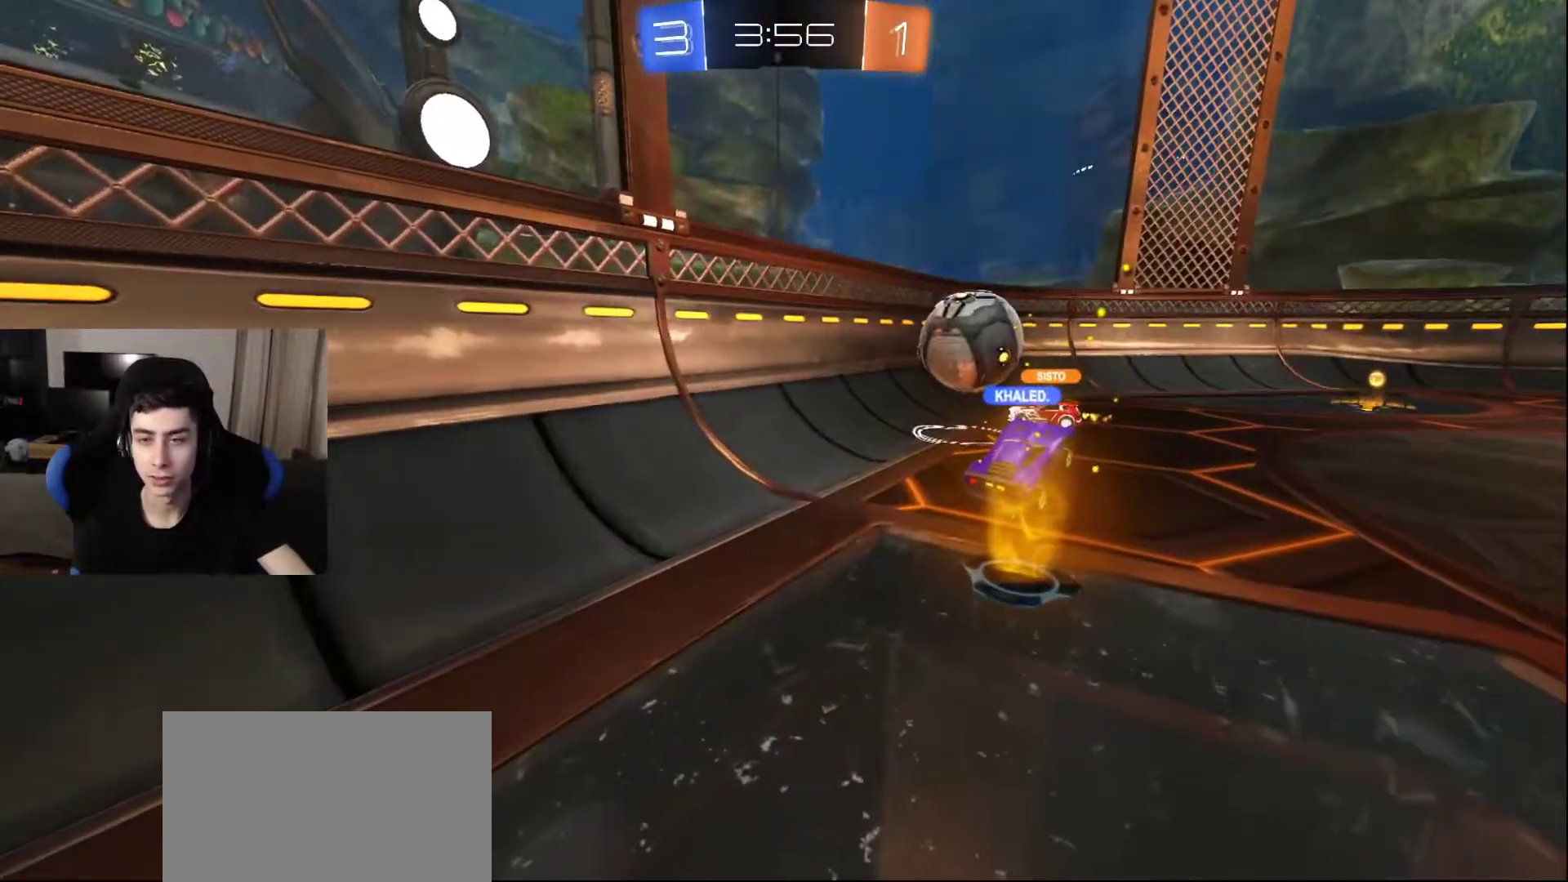
{"buttons": ["L2"], "left_stick": "up-right", "right_stick": "center", "events": [[83, "left_stick", "up-right"], [117, "right_stick", "right"], [217, "left_stick", "up-left"], [300, "L2", "down"], [367, "right_stick", "center"], [483, "left_stick", "up-right"]]}
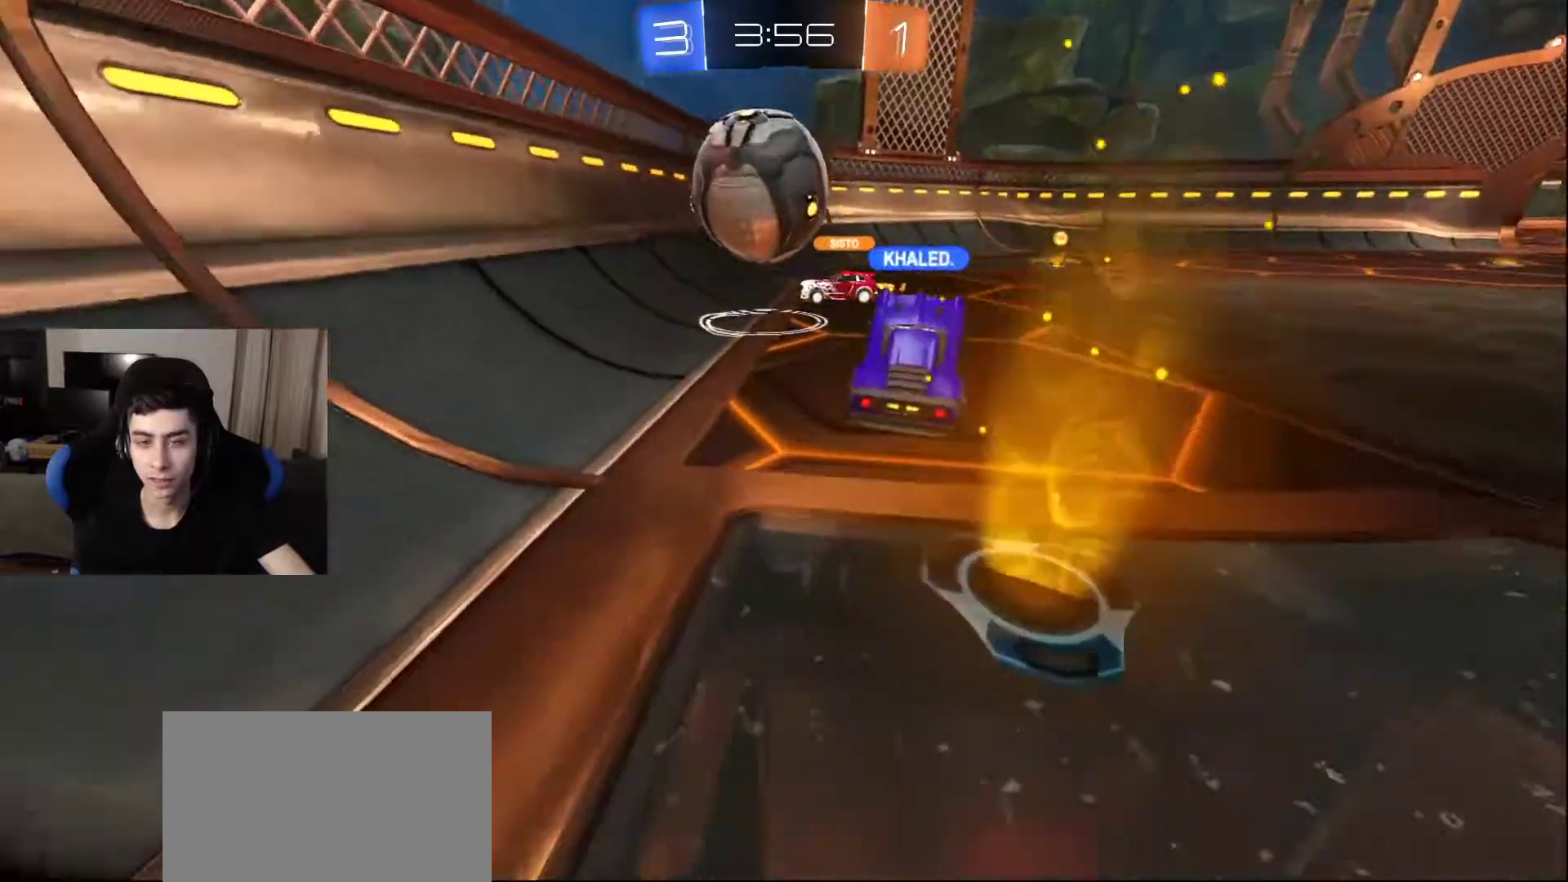
{"buttons": [], "left_stick": "center", "right_stick": "center", "events": [[33, "left_stick", "right"], [83, "right_stick", "right"], [133, "left_stick", "center"], [150, "L2", "up"], [200, "left_stick", "up-left"], [250, "right_stick", "center"], [417, "left_stick", "center"]]}
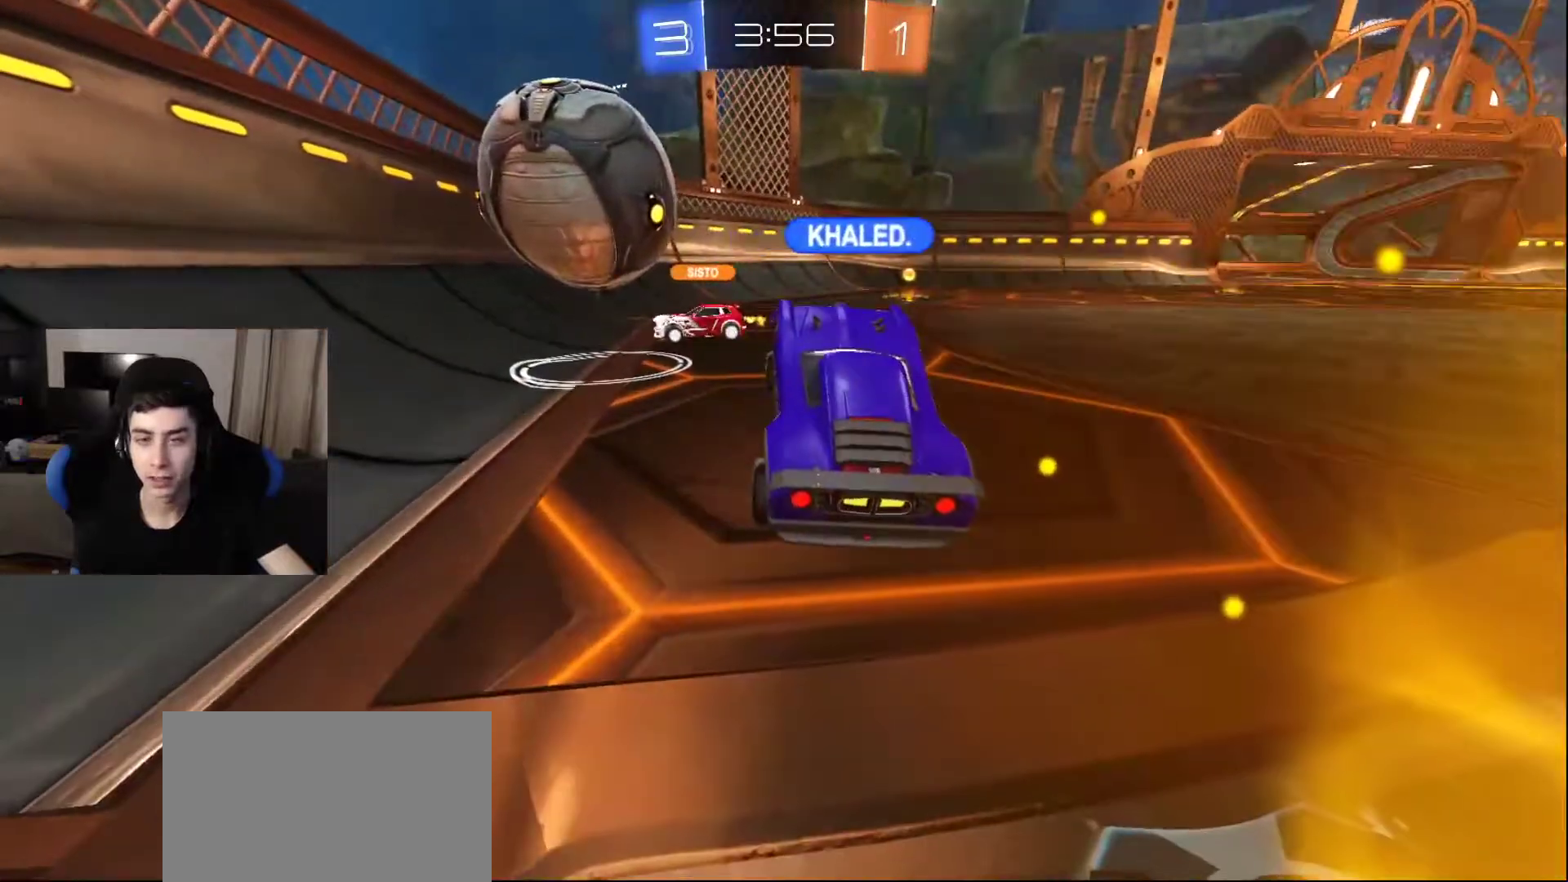
{"buttons": ["CROSS", "L2"], "left_stick": "up", "right_stick": "center", "events": [[100, "left_stick", "up-right"], [117, "CROSS", "down"], [200, "CROSS", "up"], [267, "left_stick", "center"], [433, "CROSS", "down"], [467, "L2", "down"], [483, "left_stick", "up"]]}
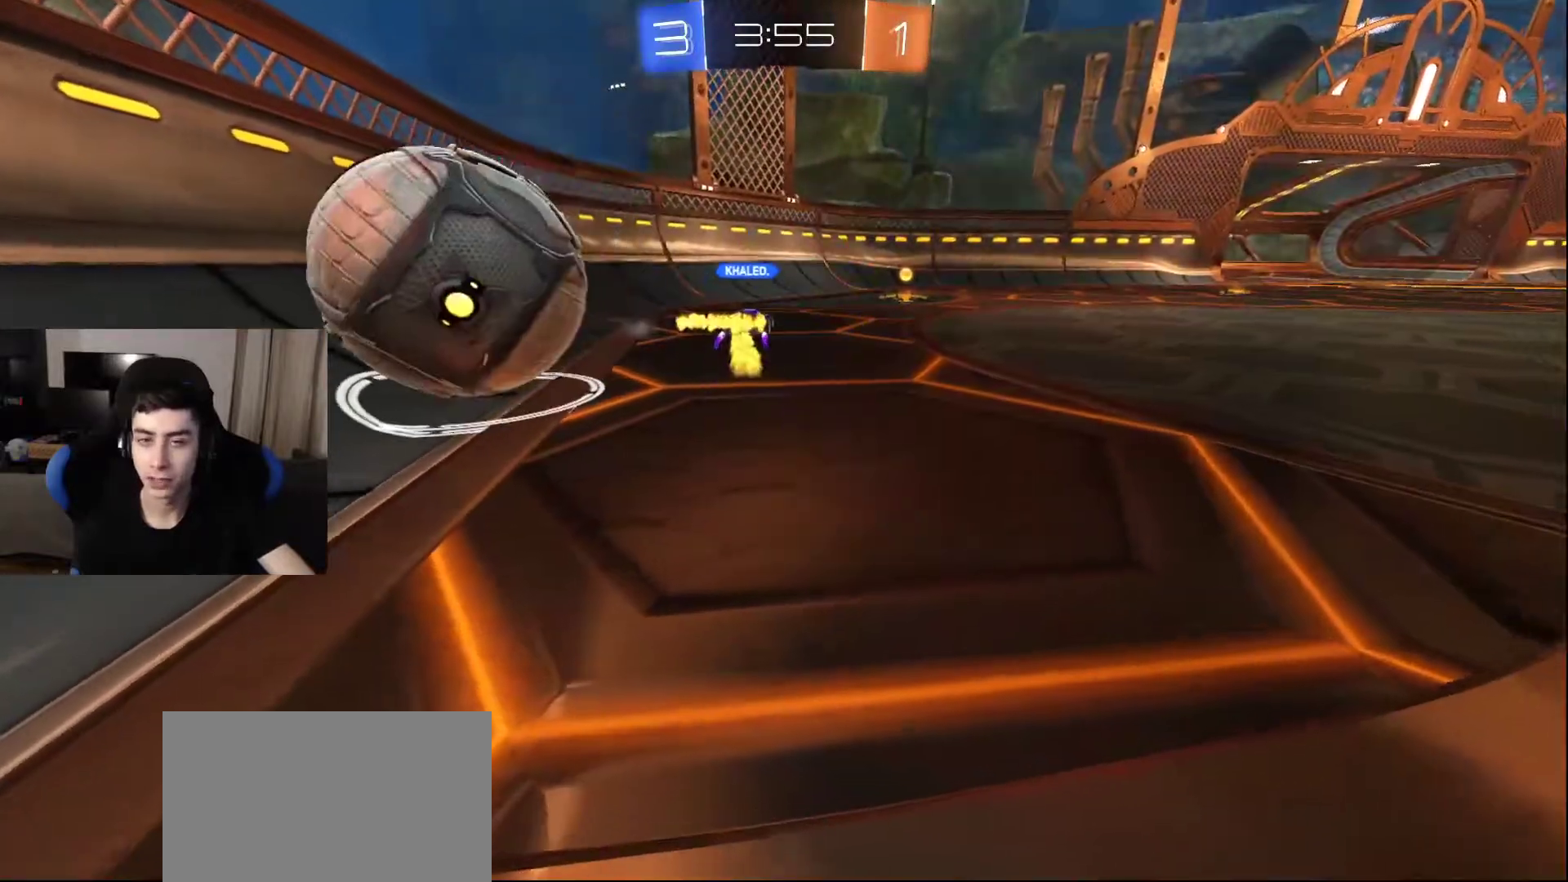
{"buttons": [], "left_stick": "up-left", "right_stick": "center", "events": [[17, "CROSS", "up"], [217, "L2", "up"], [217, "left_stick", "center"], [433, "left_stick", "up-left"]]}
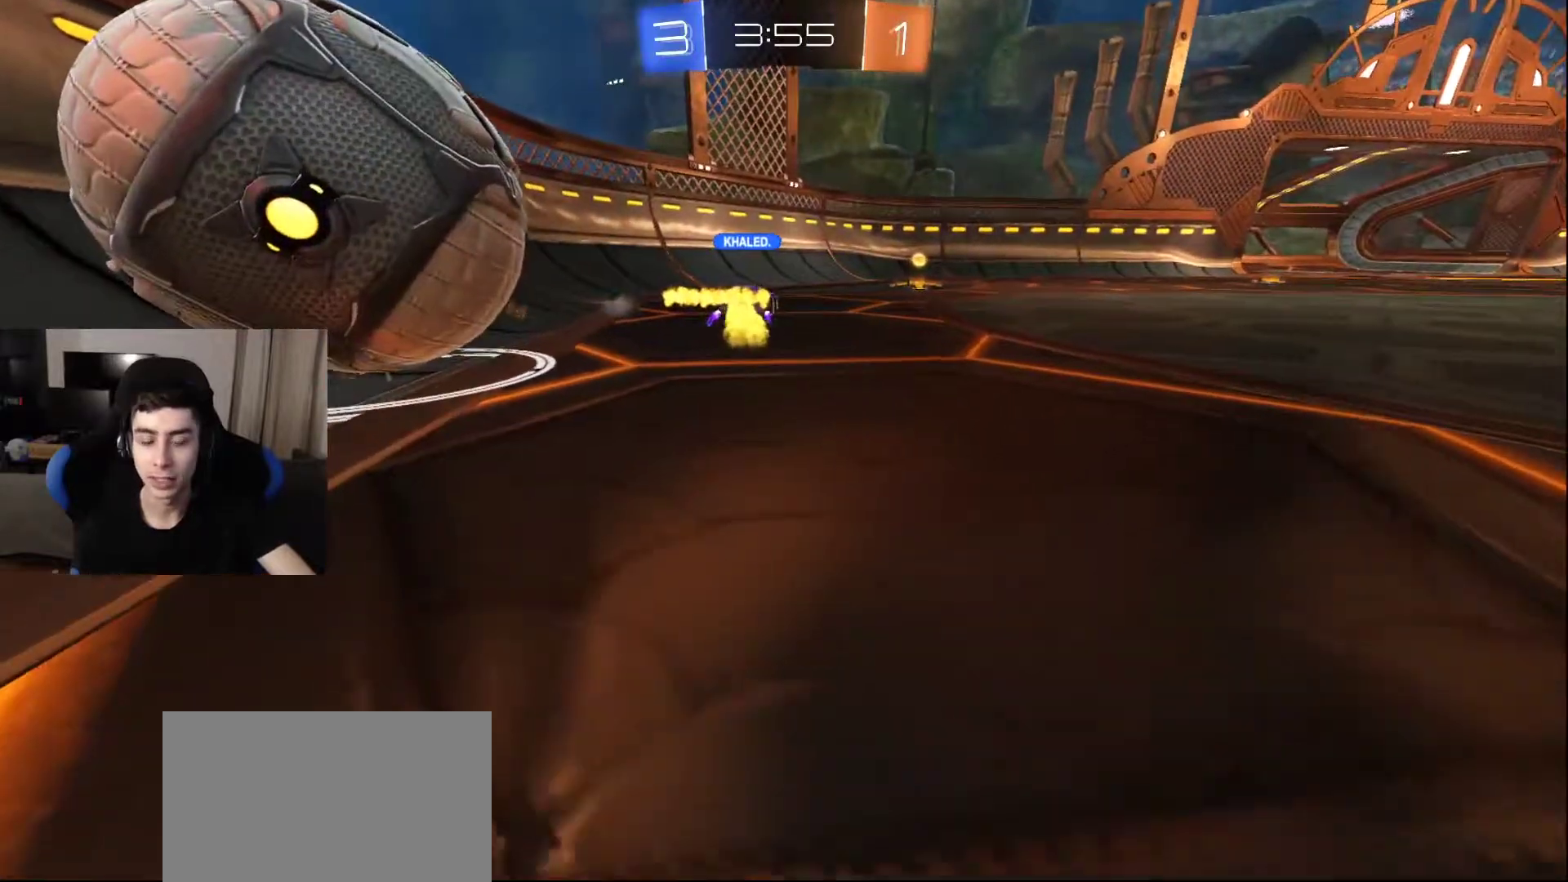
{"buttons": [], "left_stick": "up", "right_stick": "center", "events": [[117, "left_stick", "center"], [233, "left_stick", "up"]]}
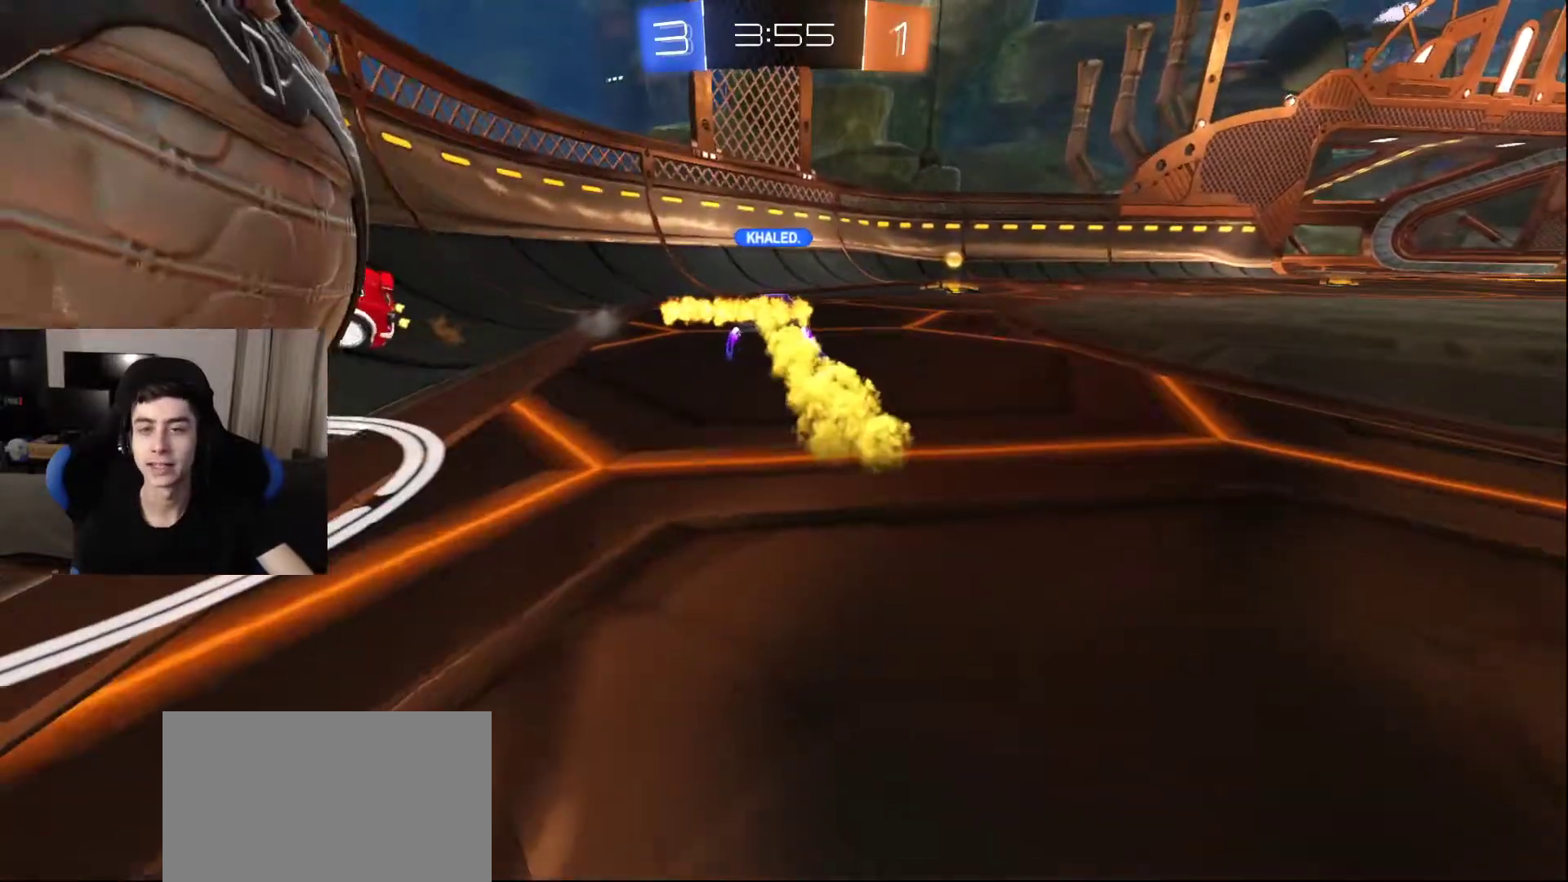
{"buttons": [], "left_stick": "up", "right_stick": "center", "events": [[17, "left_stick", "center"], [167, "left_stick", "up"]]}
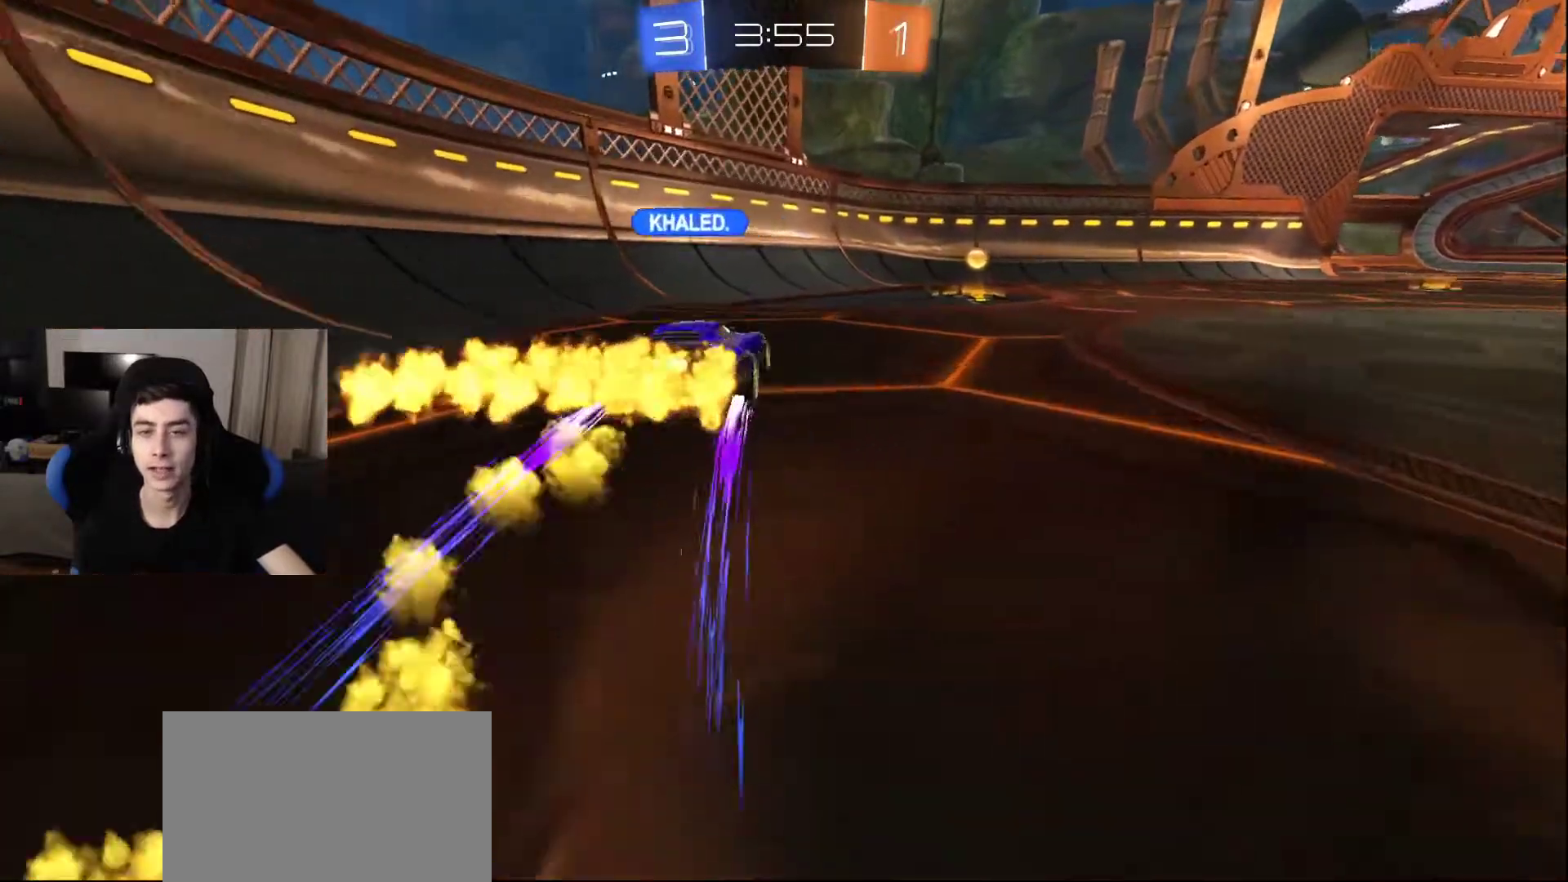
{"buttons": [], "left_stick": "down-left", "right_stick": "left", "events": [[67, "right_stick", "left"], [133, "left_stick", "right"], [250, "left_stick", "down"], [317, "left_stick", "down-left"]]}
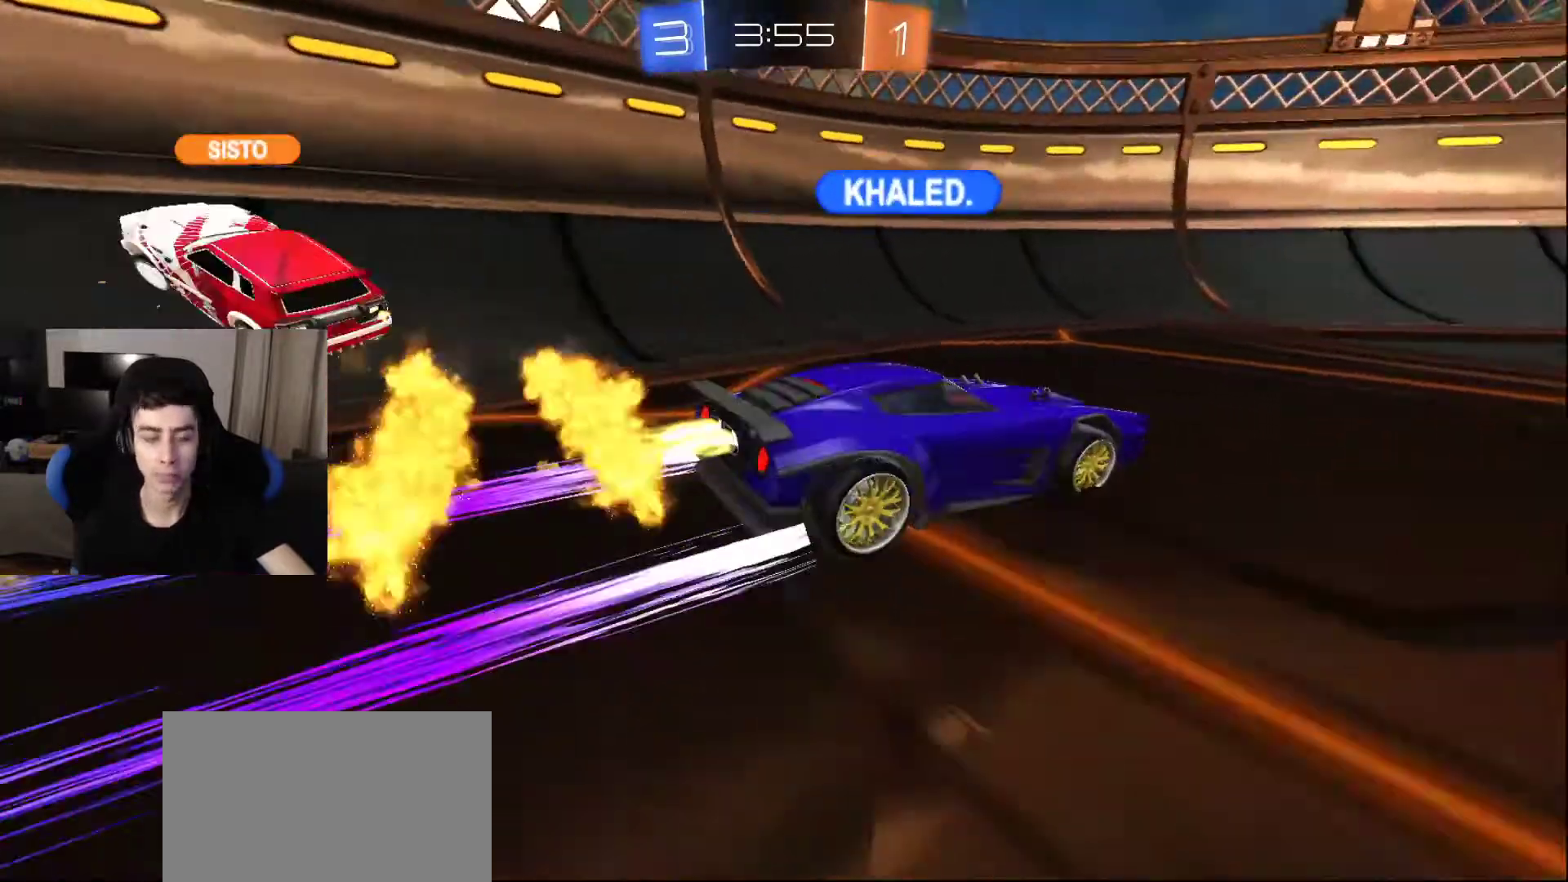
{"buttons": [], "left_stick": "down-left", "right_stick": "center", "events": [[83, "left_stick", "left"], [150, "right_stick", "center"], [250, "left_stick", "center"], [333, "left_stick", "down-right"], [483, "left_stick", "down-left"]]}
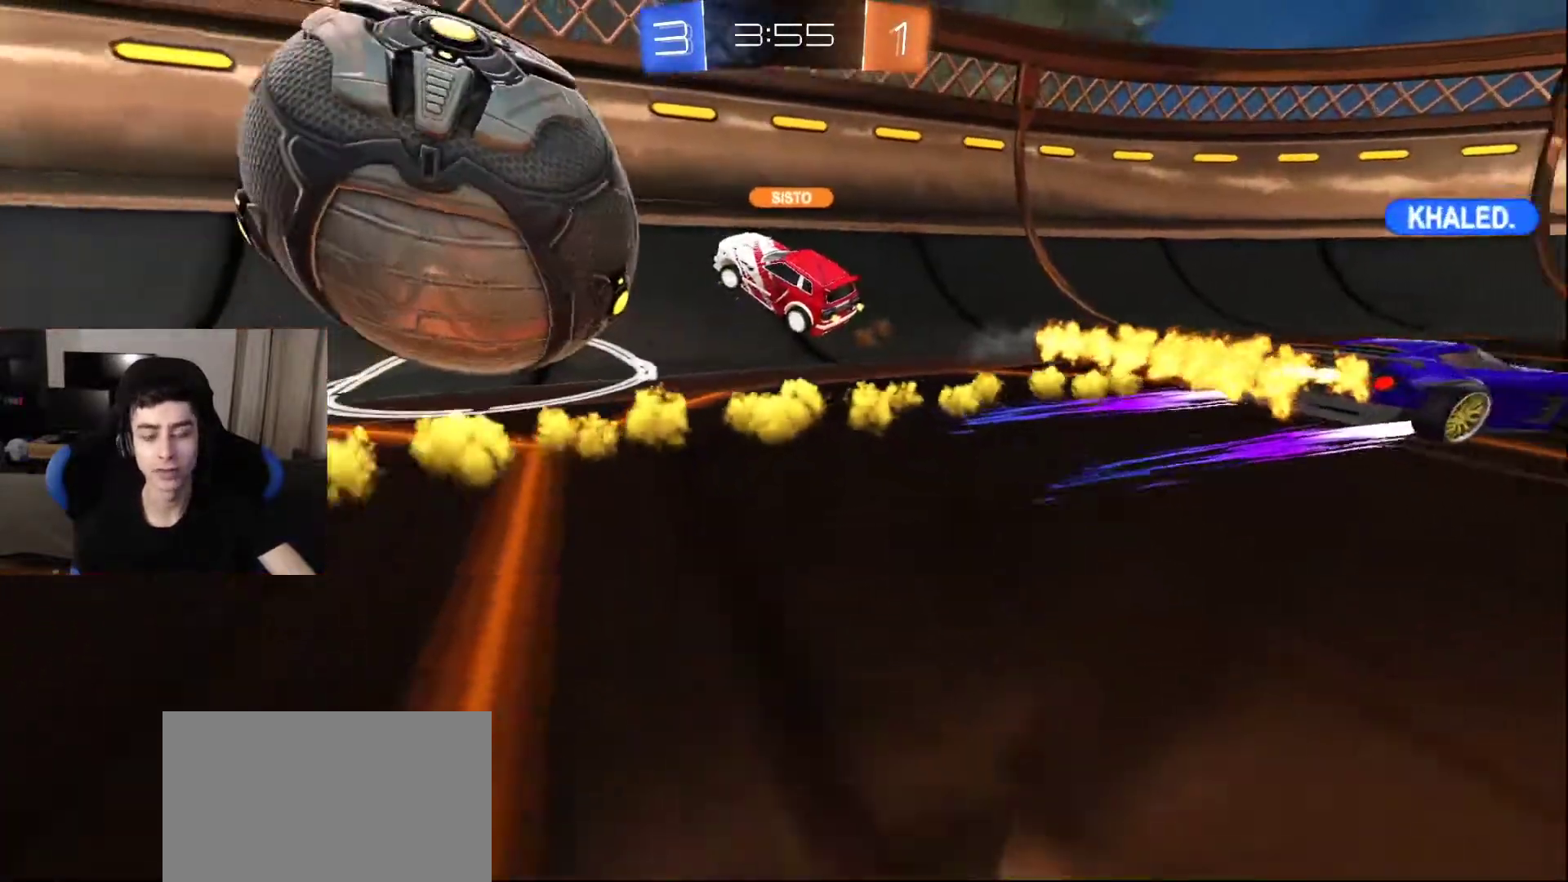
{"buttons": [], "left_stick": "down-left", "right_stick": "right", "events": [[200, "right_stick", "right"]]}
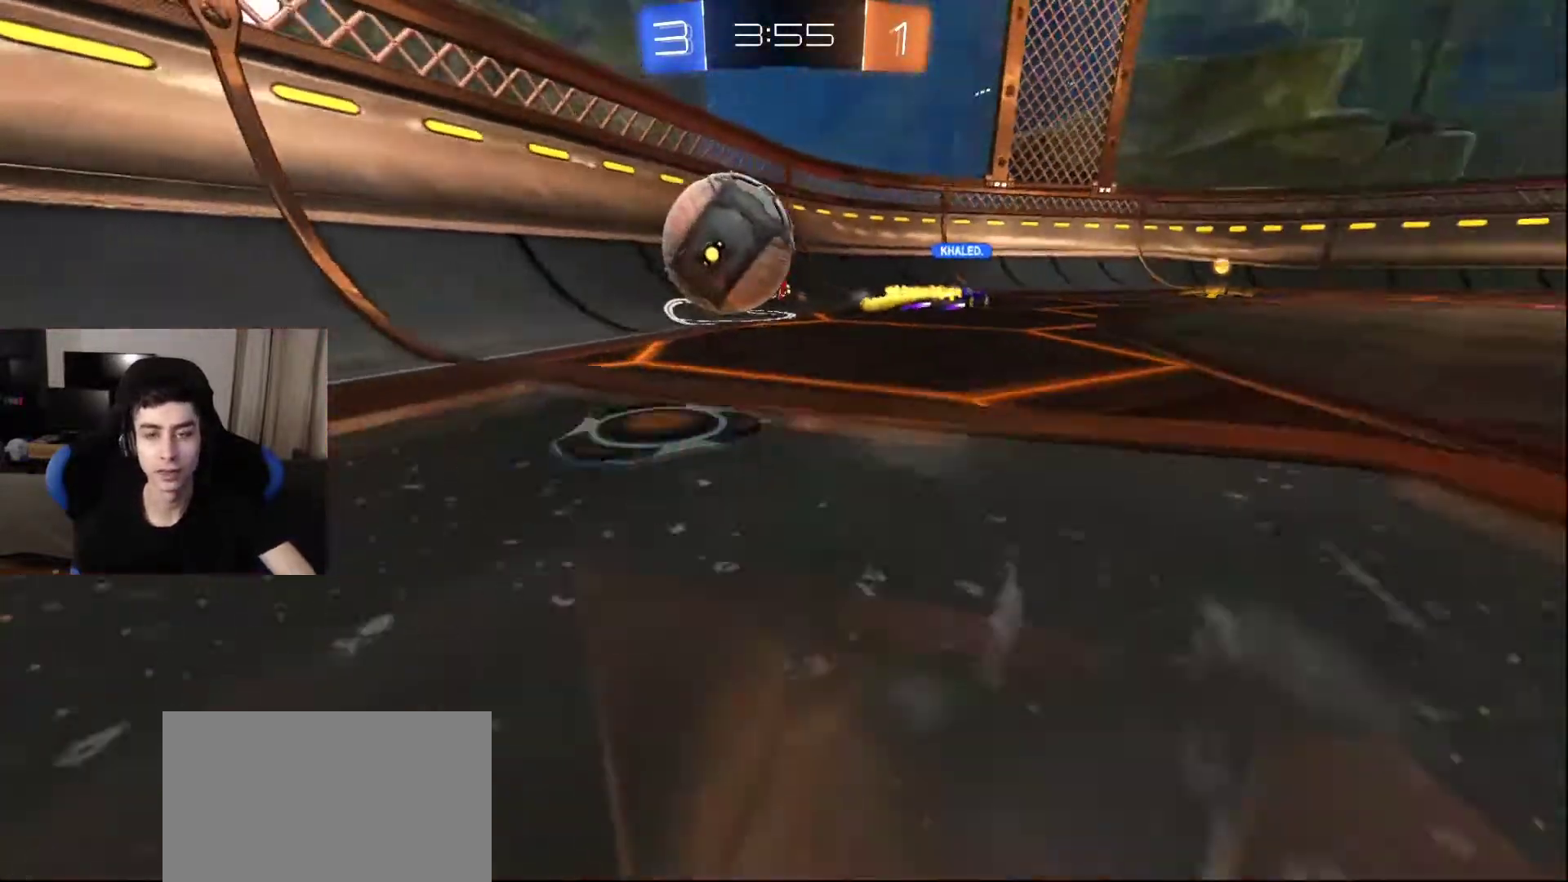
{"buttons": [], "left_stick": "down", "right_stick": "down", "events": [[83, "left_stick", "down"], [100, "right_stick", "center"], [500, "right_stick", "down"]]}
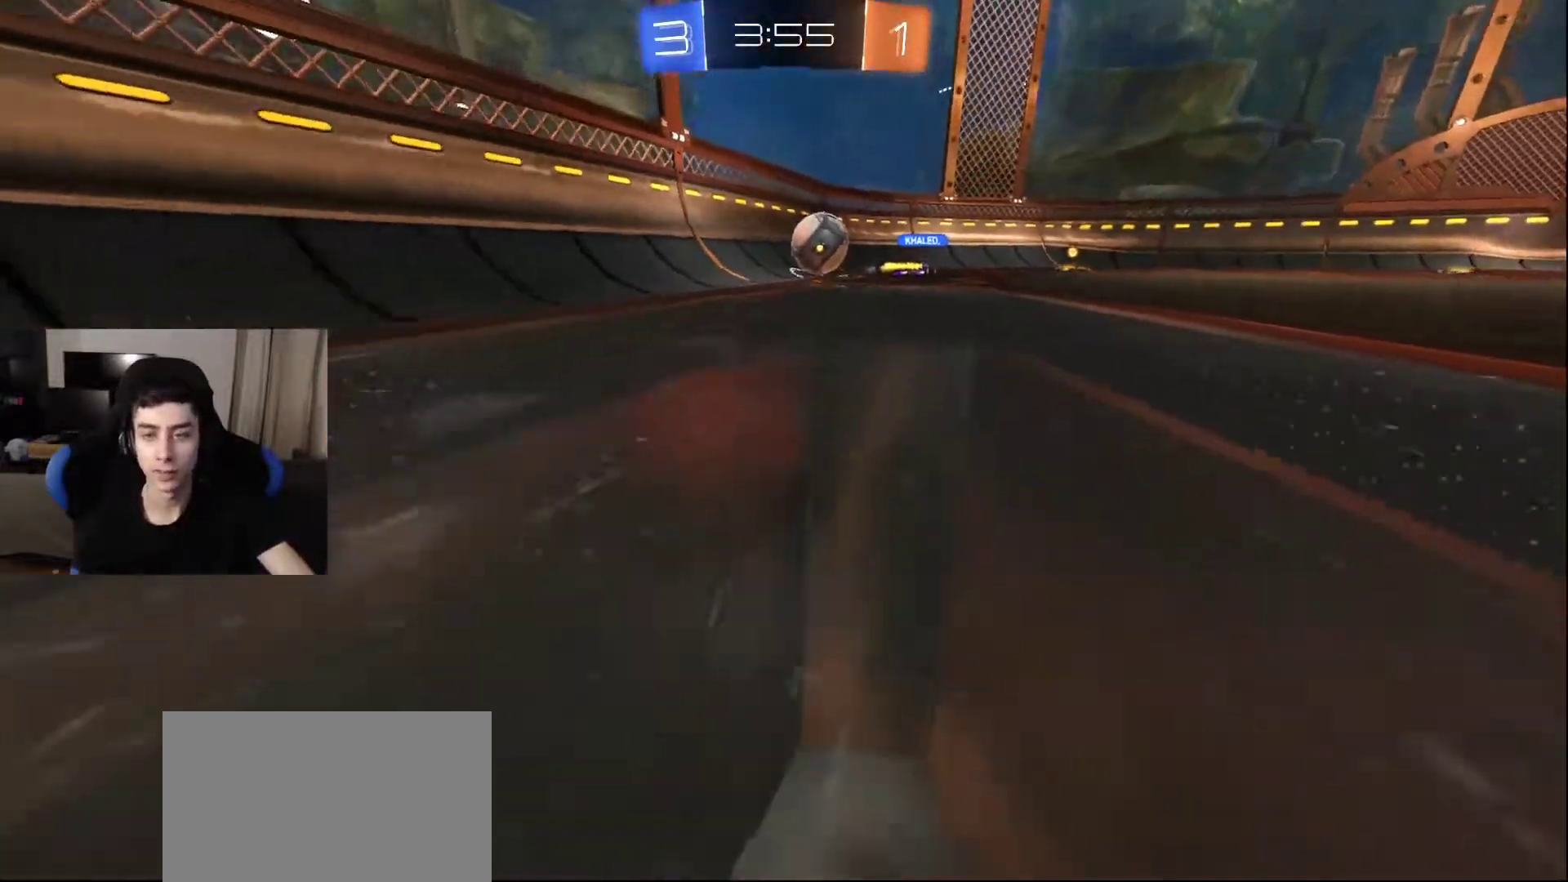
{"buttons": ["R2"], "left_stick": "up-right", "right_stick": "left", "events": [[167, "right_stick", "center"], [217, "right_stick", "up"], [350, "R2", "down"], [350, "left_stick", "right"], [400, "left_stick", "up-right"], [400, "right_stick", "left"]]}
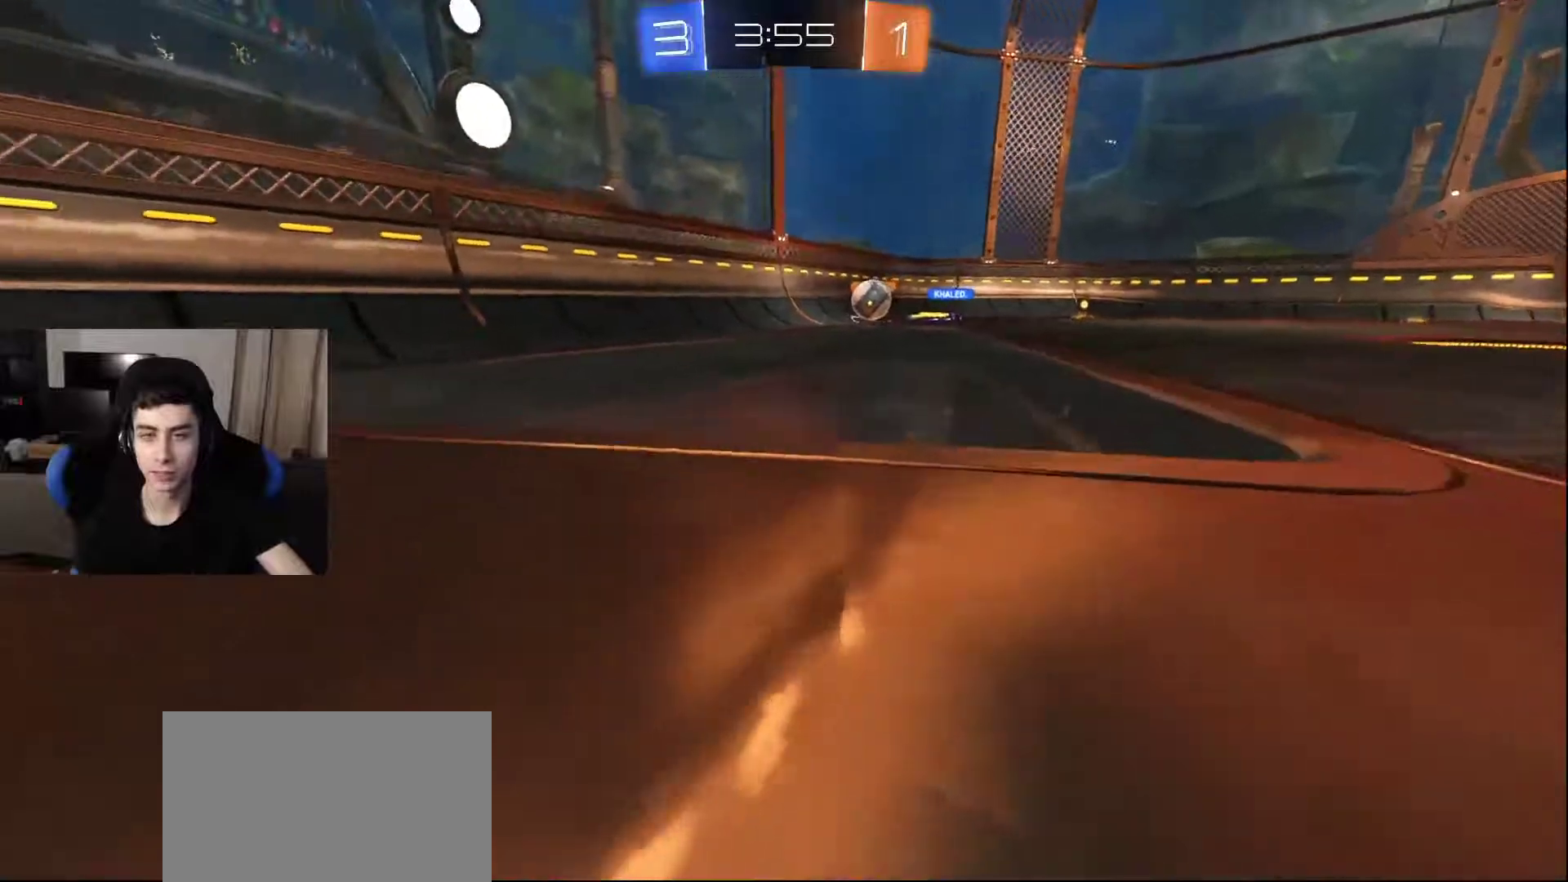
{"buttons": [], "left_stick": "up", "right_stick": "down-right", "events": [[100, "left_stick", "up"], [133, "right_stick", "center"], [350, "L2", "down"], [383, "R2", "up"], [450, "L2", "up"], [467, "right_stick", "down-right"]]}
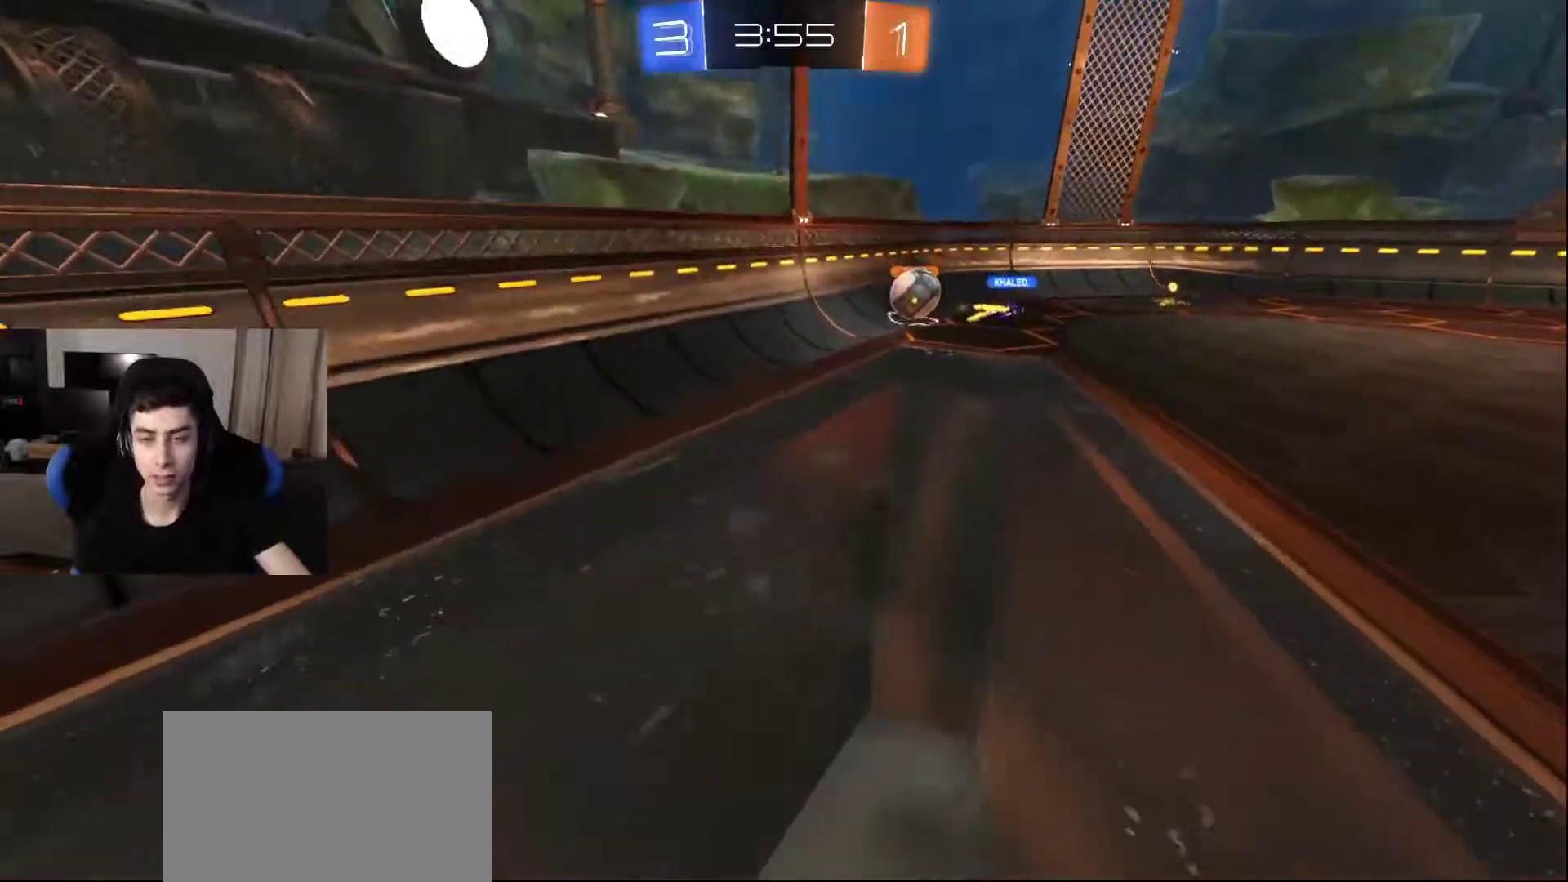
{"buttons": ["L2"], "left_stick": "up", "right_stick": "center", "events": [[67, "L2", "down"], [183, "right_stick", "up"], [250, "left_stick", "center"], [333, "right_stick", "center"], [400, "left_stick", "up"], [433, "L2", "up"], [483, "L2", "down"]]}
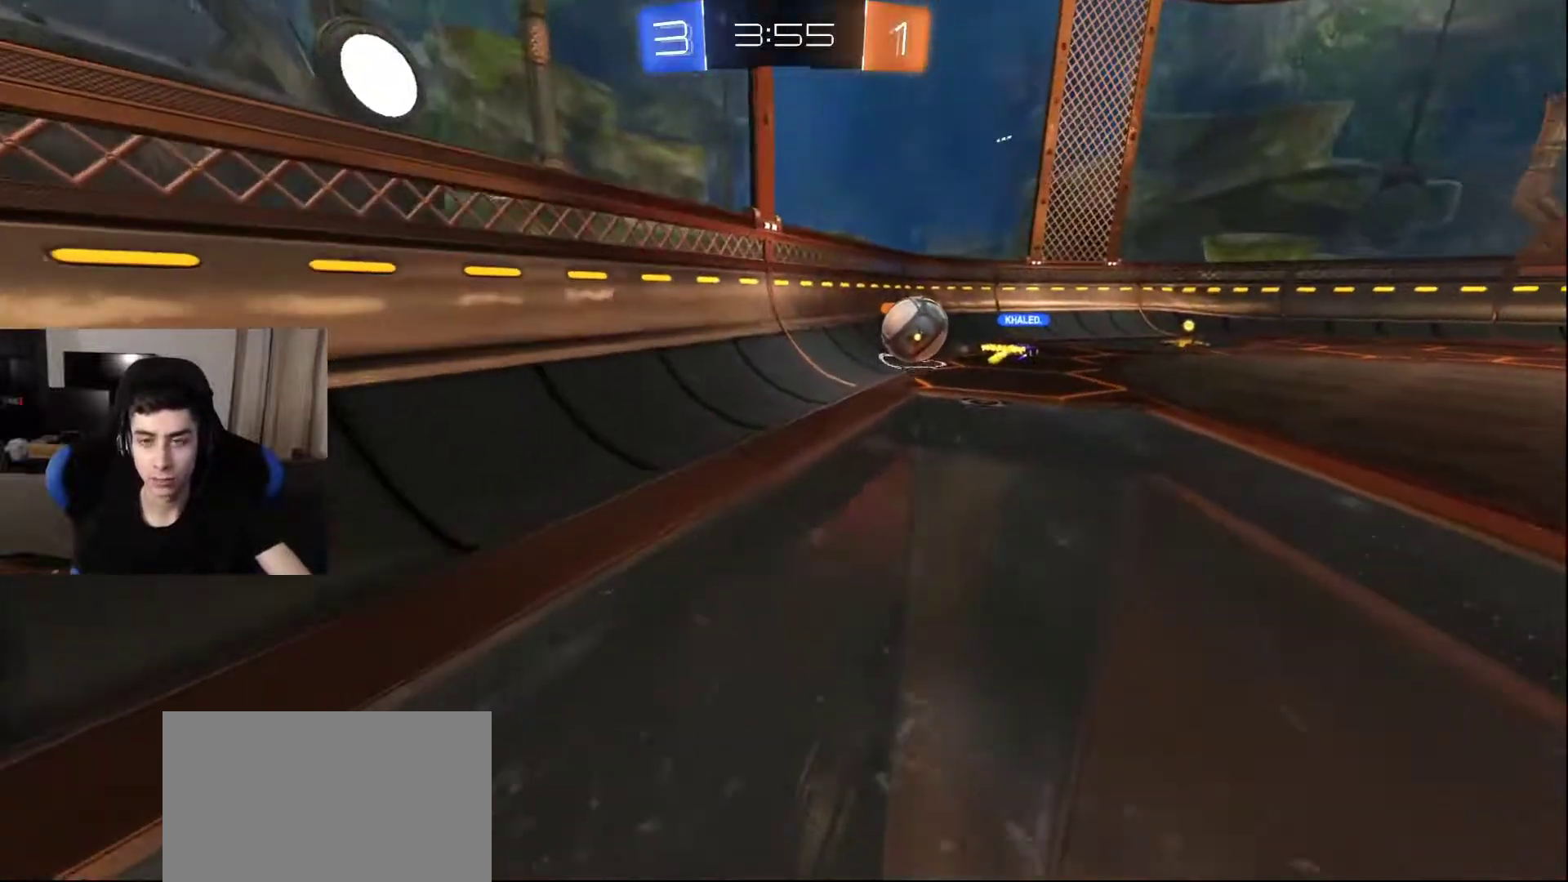
{"buttons": [], "left_stick": "up-right", "right_stick": "center", "events": [[117, "right_stick", "right"], [167, "L2", "up"], [200, "right_stick", "center"], [400, "CROSS", "down"], [450, "left_stick", "up-right"], [483, "CROSS", "up"]]}
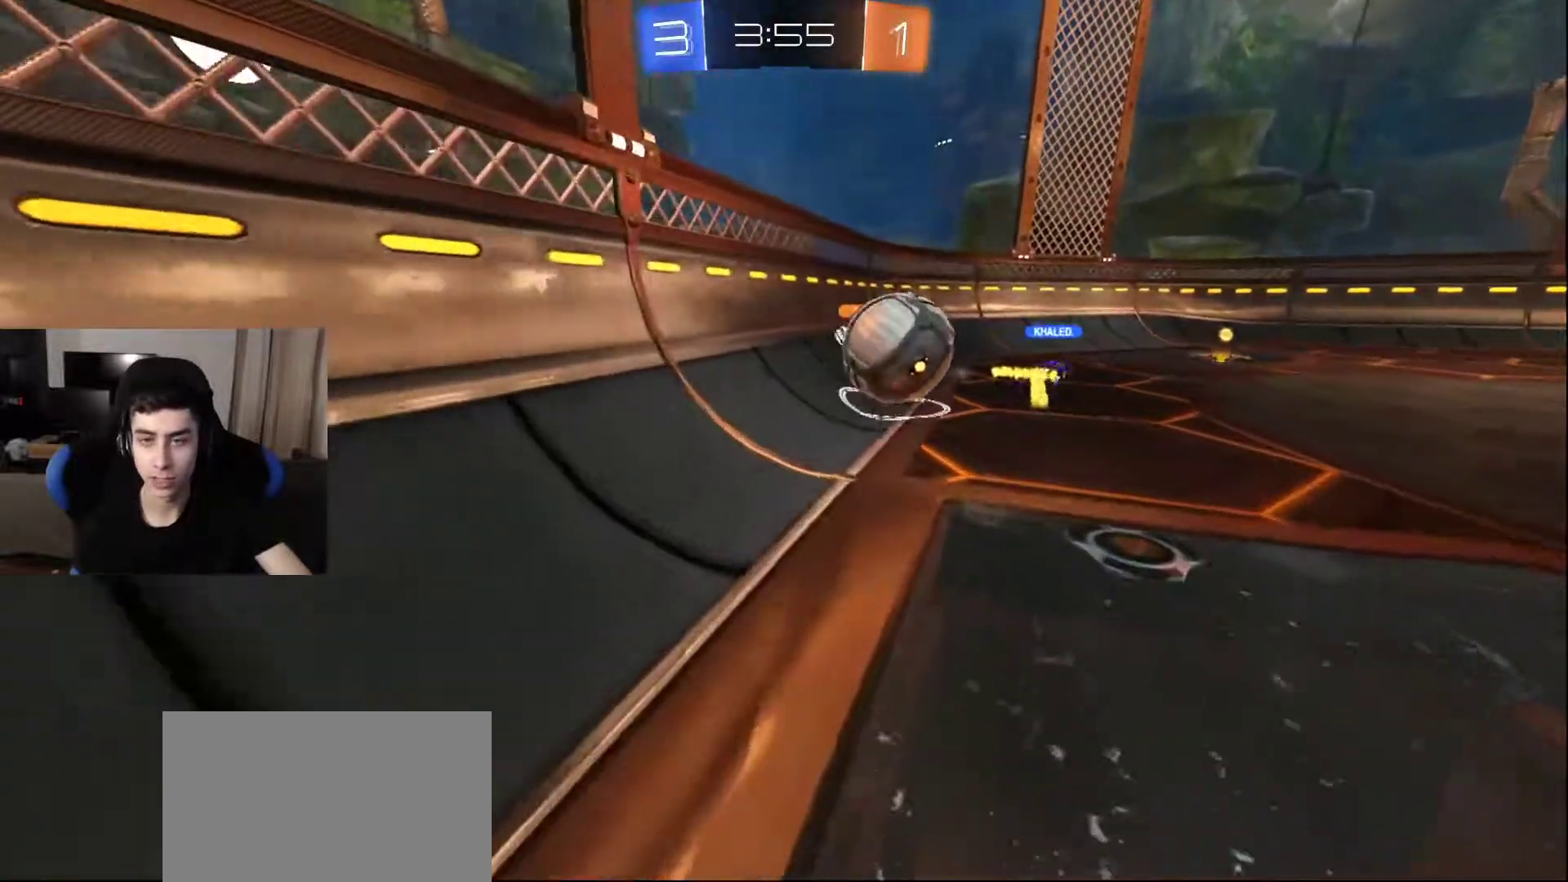
{"buttons": [], "left_stick": "up-left", "right_stick": "center", "events": [[50, "CROSS", "down"], [167, "CROSS", "up"], [283, "left_stick", "up-left"]]}
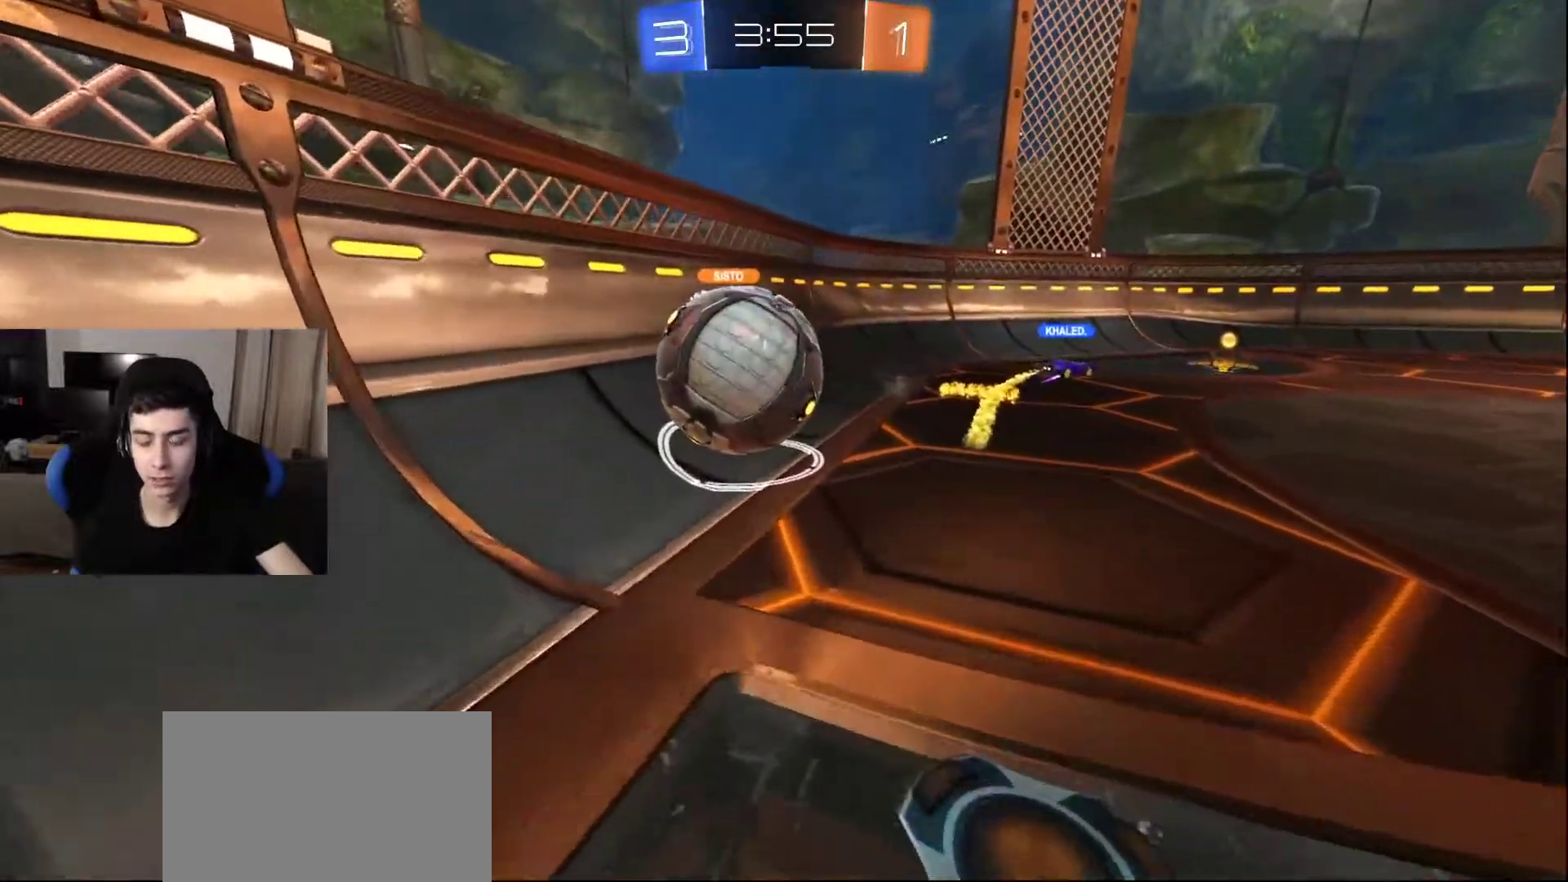
{"buttons": [], "left_stick": "center", "right_stick": "center", "events": [[150, "left_stick", "center"]]}
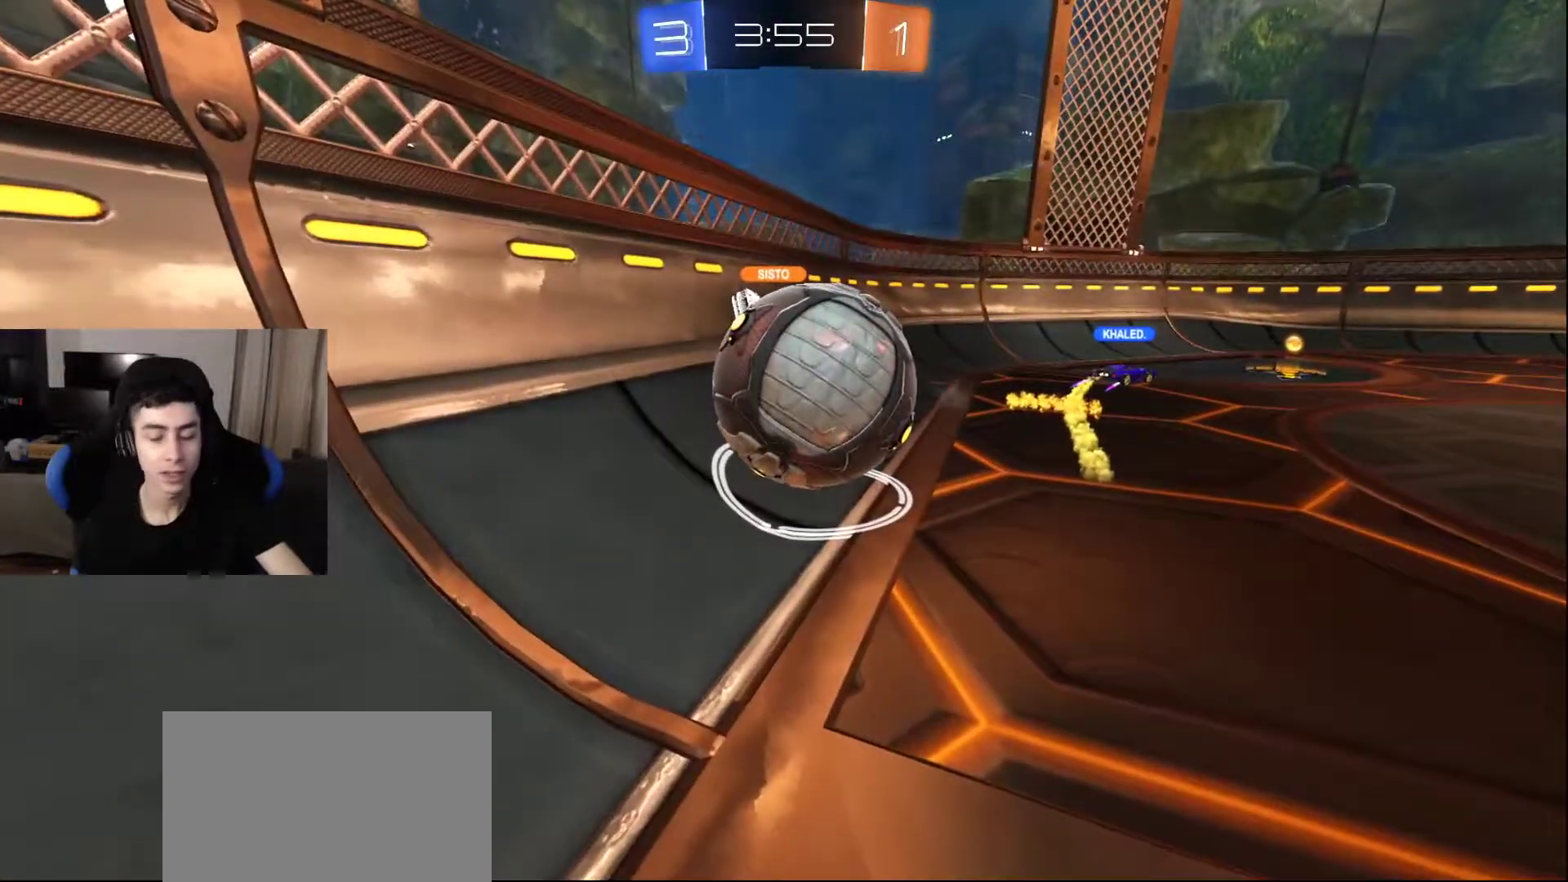
{"buttons": [], "left_stick": "up", "right_stick": "down-right", "events": [[133, "right_stick", "right"], [200, "left_stick", "left"], [250, "left_stick", "up-left"], [300, "right_stick", "center"], [350, "left_stick", "up"], [500, "right_stick", "down-right"]]}
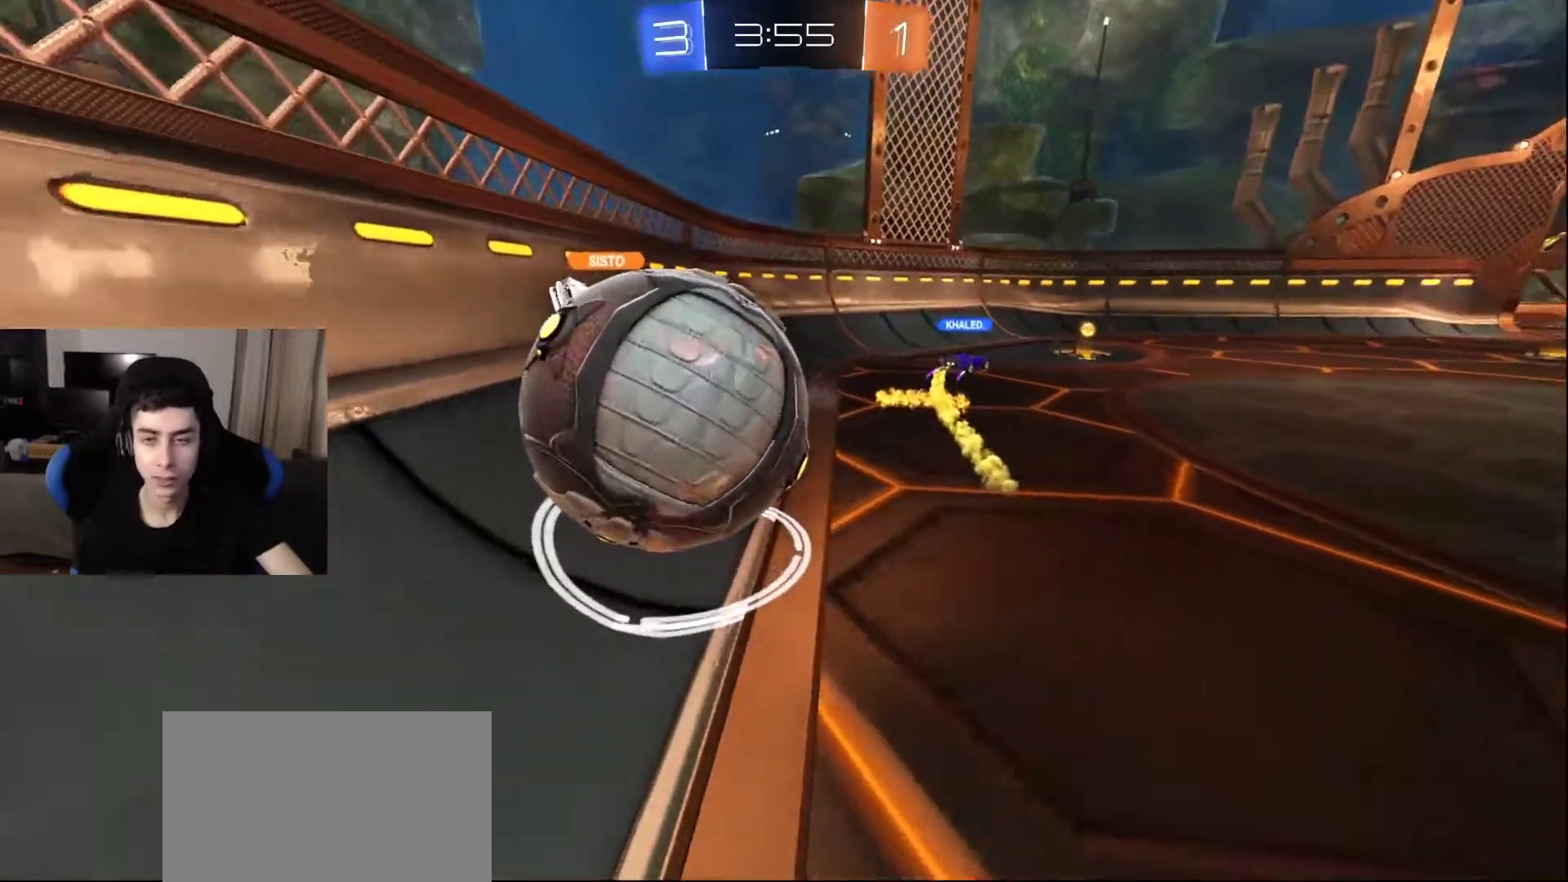
{"buttons": [], "left_stick": "up-right", "right_stick": "center", "events": [[117, "right_stick", "center"], [133, "left_stick", "center"], [233, "left_stick", "down"], [383, "left_stick", "center"], [467, "left_stick", "up-right"]]}
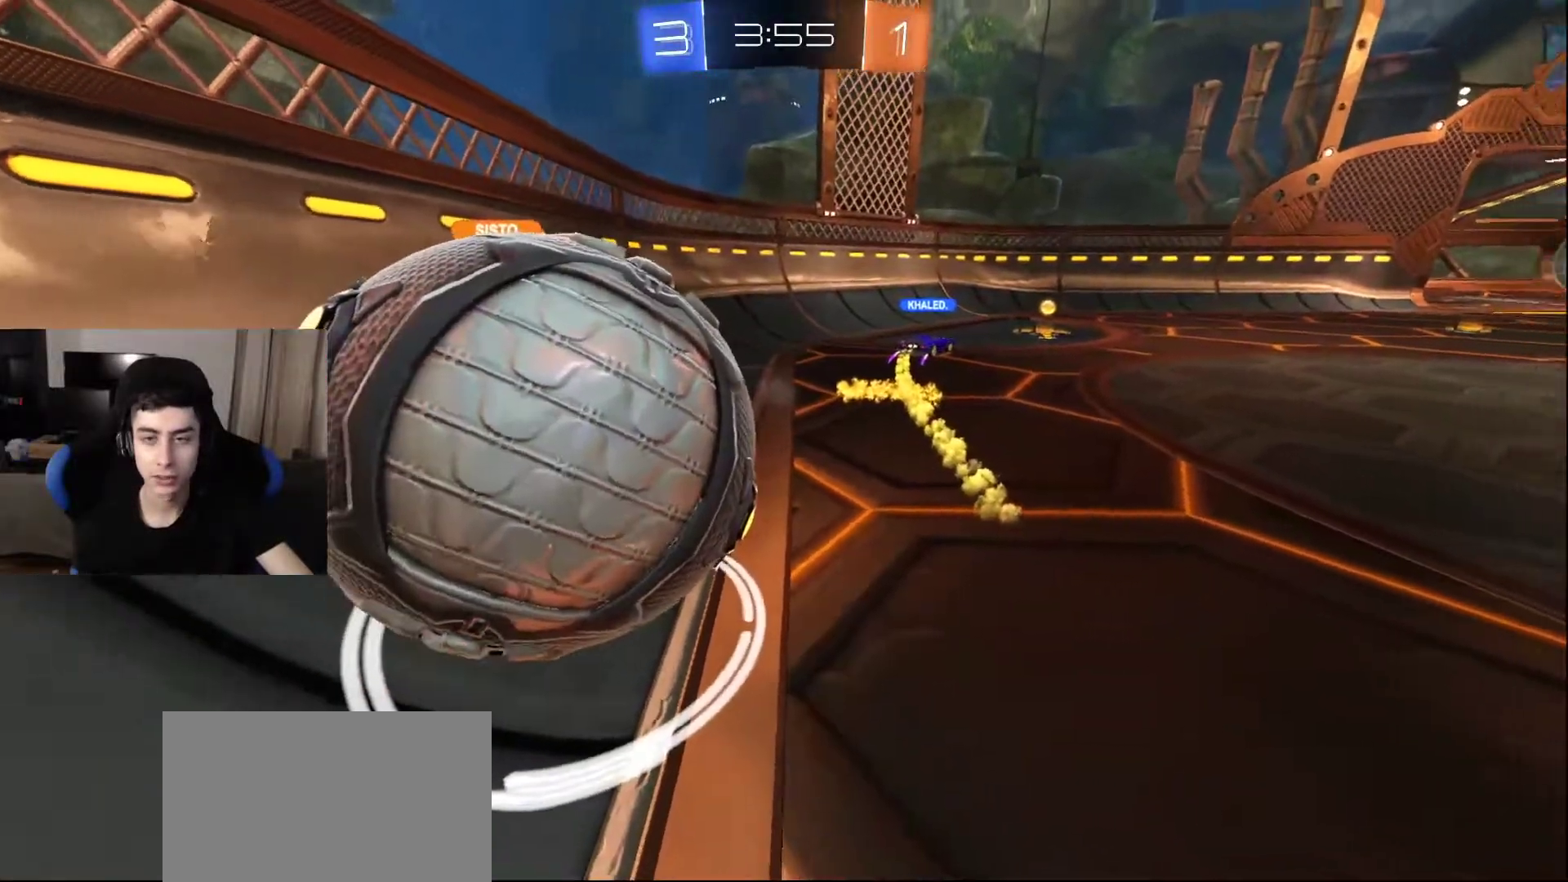
{"buttons": [], "left_stick": "center", "right_stick": "right", "events": [[117, "right_stick", "down-right"], [250, "left_stick", "up-left"], [317, "right_stick", "left"], [483, "right_stick", "right"], [500, "left_stick", "center"]]}
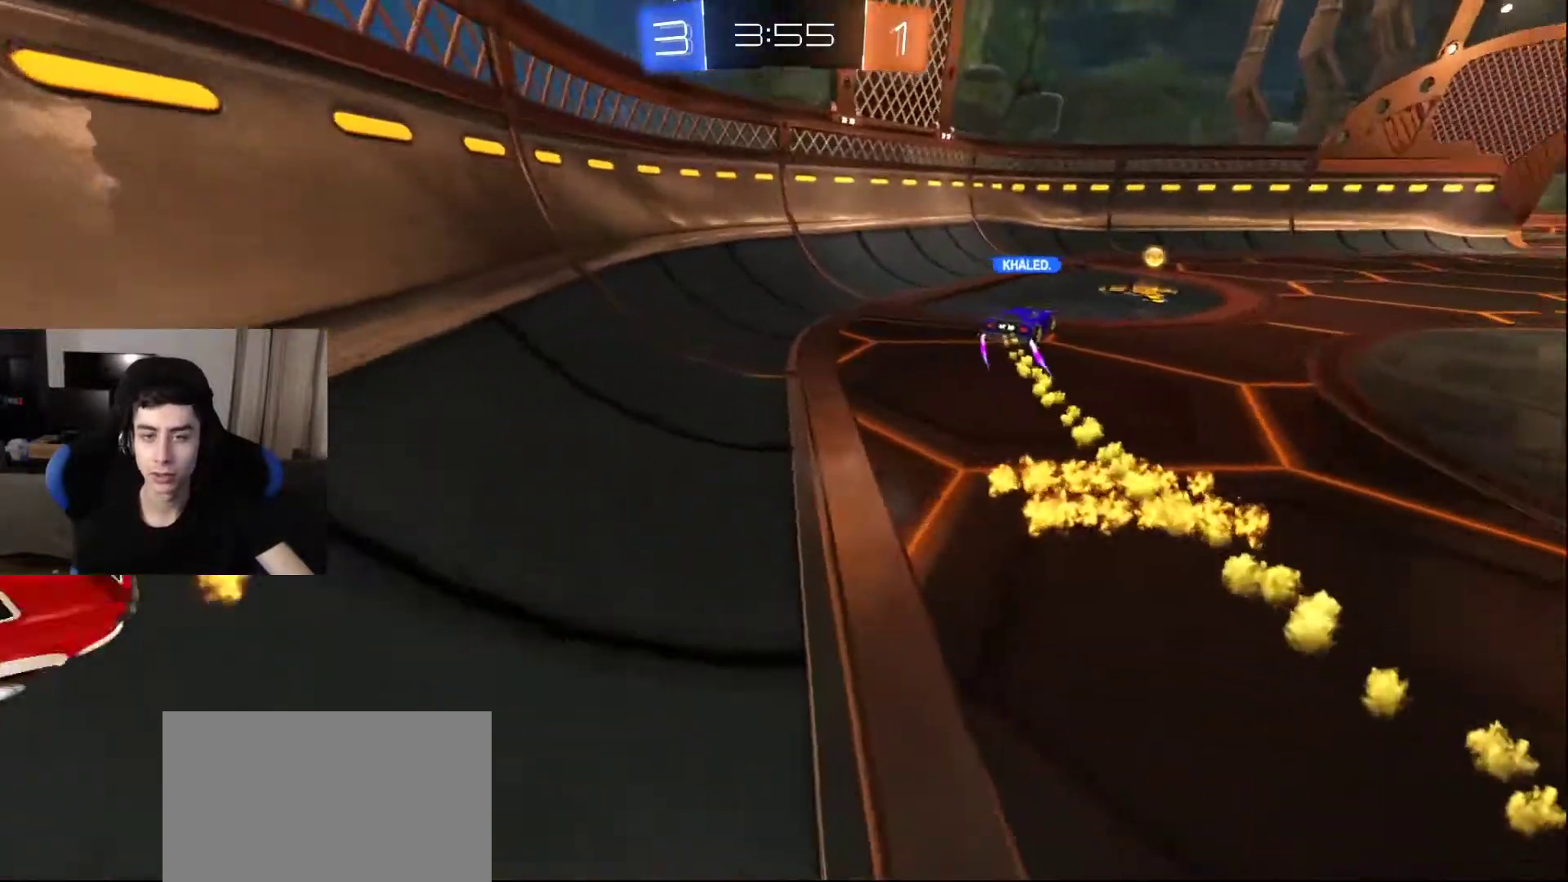
{"buttons": [], "left_stick": "up", "right_stick": "down-right", "events": [[17, "left_stick", "up-left"], [33, "left_stick", "right"], [150, "right_stick", "left"], [217, "left_stick", "center"], [283, "left_stick", "up-left"], [333, "right_stick", "right"], [417, "left_stick", "up"], [467, "right_stick", "down-right"]]}
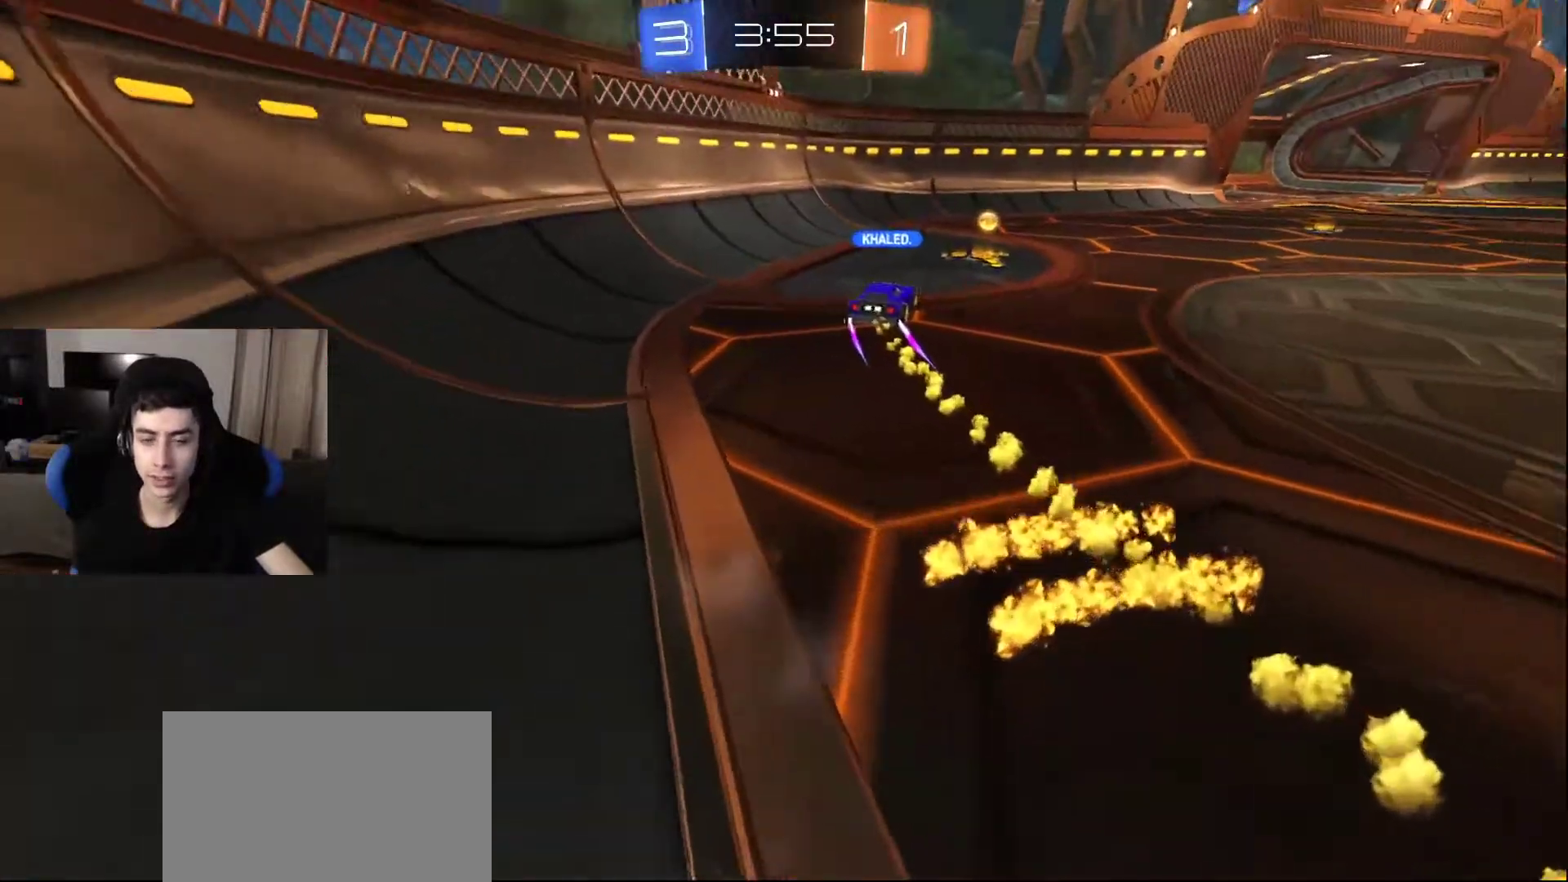
{"buttons": ["L2"], "left_stick": "up", "right_stick": "right", "events": [[33, "right_stick", "center"], [167, "right_stick", "right"], [333, "right_stick", "center"], [367, "L2", "down"], [450, "right_stick", "right"]]}
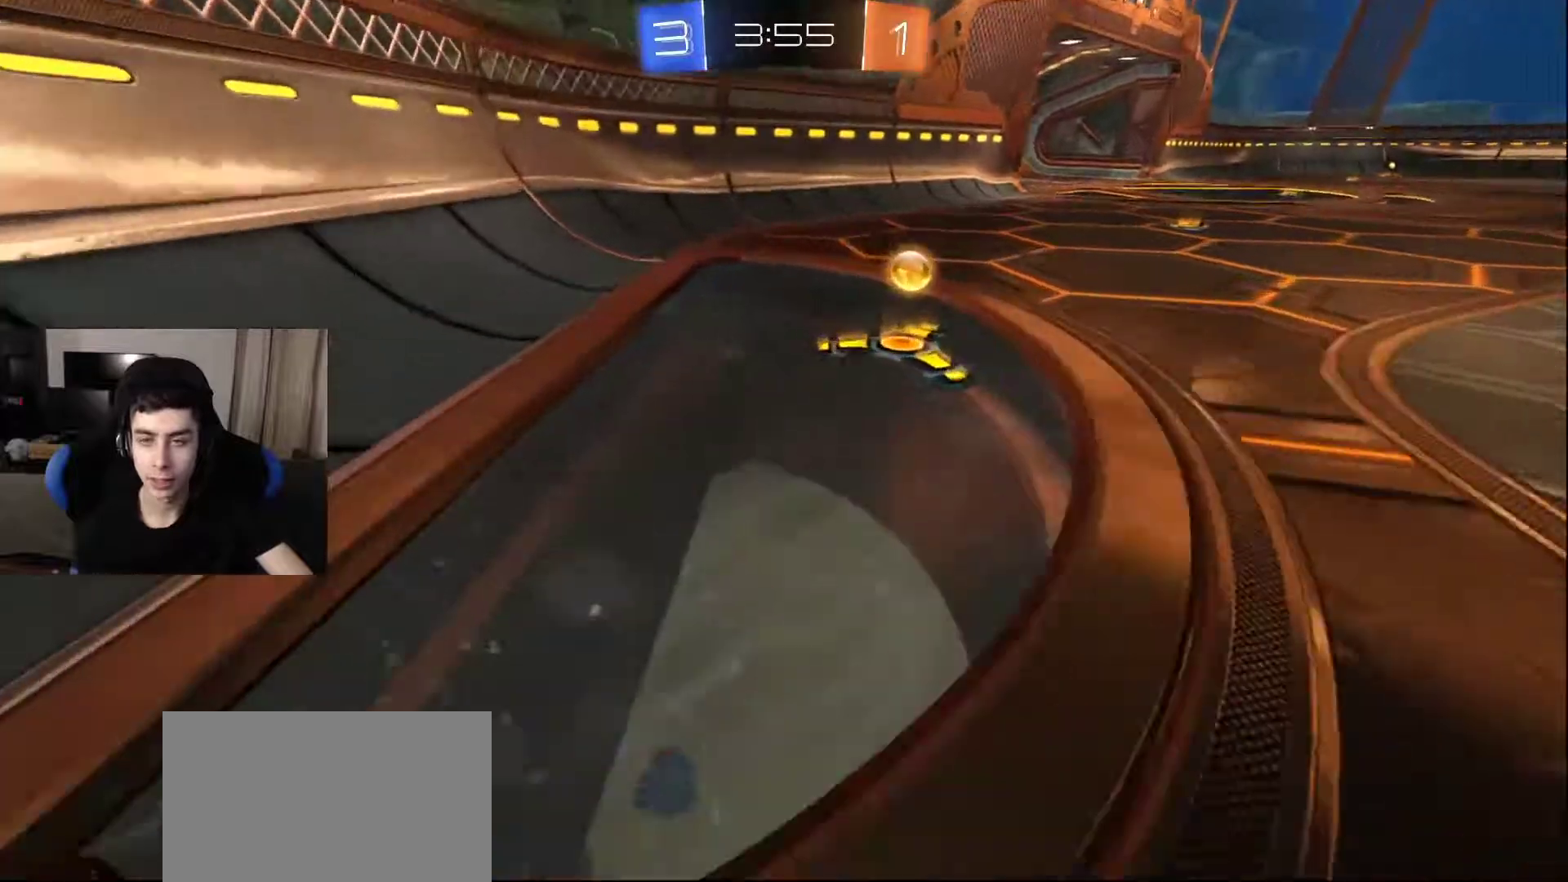
{"buttons": ["TRIANGLE"], "left_stick": "down", "right_stick": "center", "events": [[67, "left_stick", "right"], [133, "left_stick", "down-right"], [150, "right_stick", "up-left"], [333, "left_stick", "down"], [367, "L2", "up"], [383, "right_stick", "center"], [467, "TRIANGLE", "down"]]}
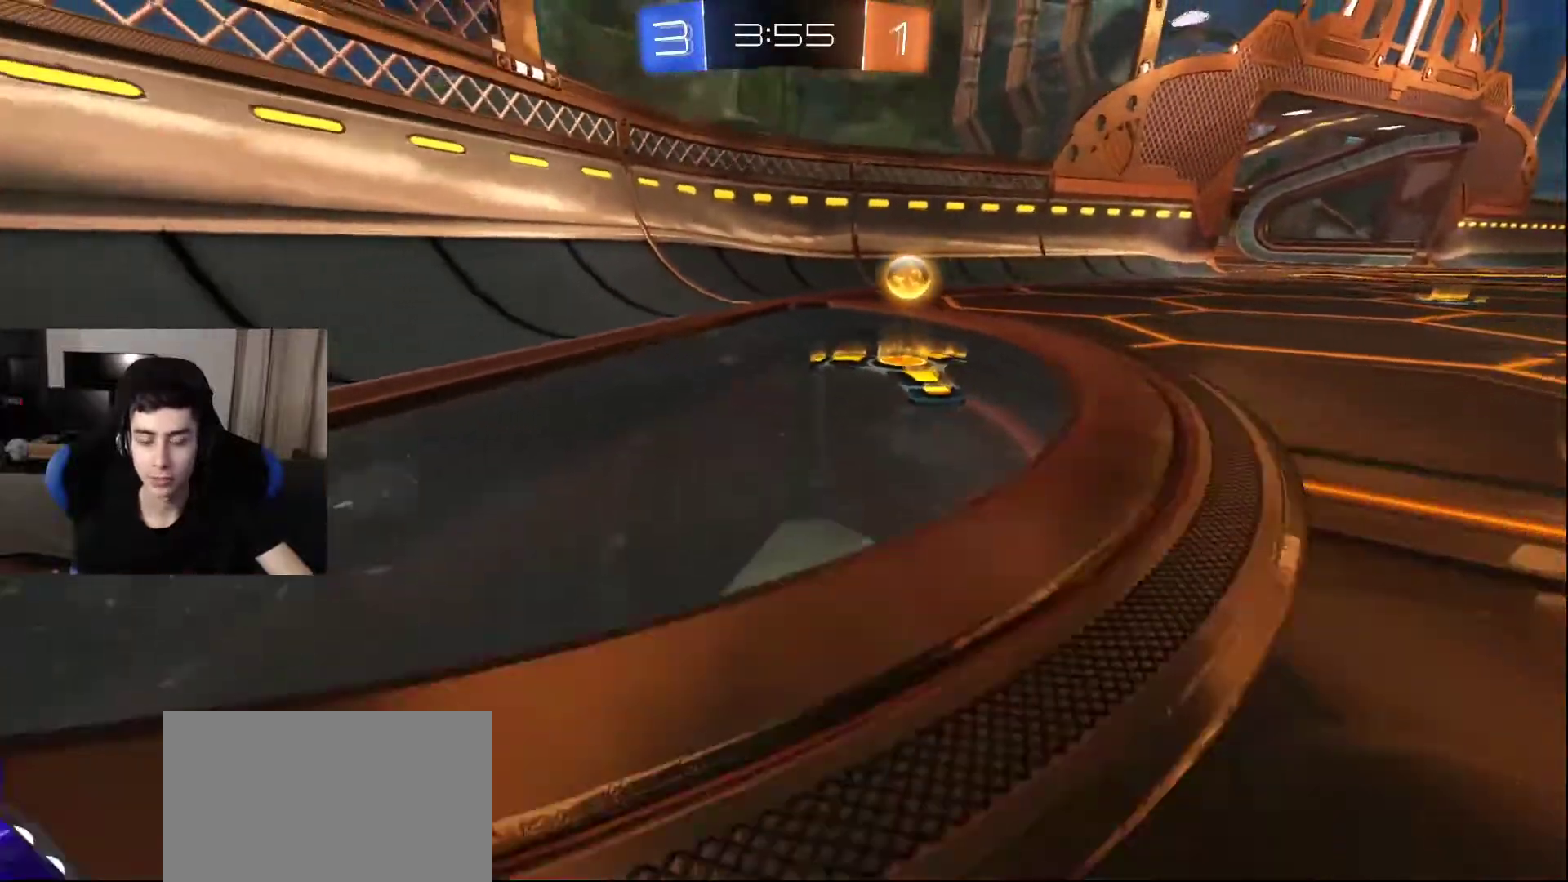
{"buttons": [], "left_stick": "center", "right_stick": "center", "events": [[33, "left_stick", "center"], [50, "TRIANGLE", "up"], [100, "TRIANGLE", "down"], [217, "TRIANGLE", "up"], [250, "TRIANGLE", "down"], [350, "TRIANGLE", "up"]]}
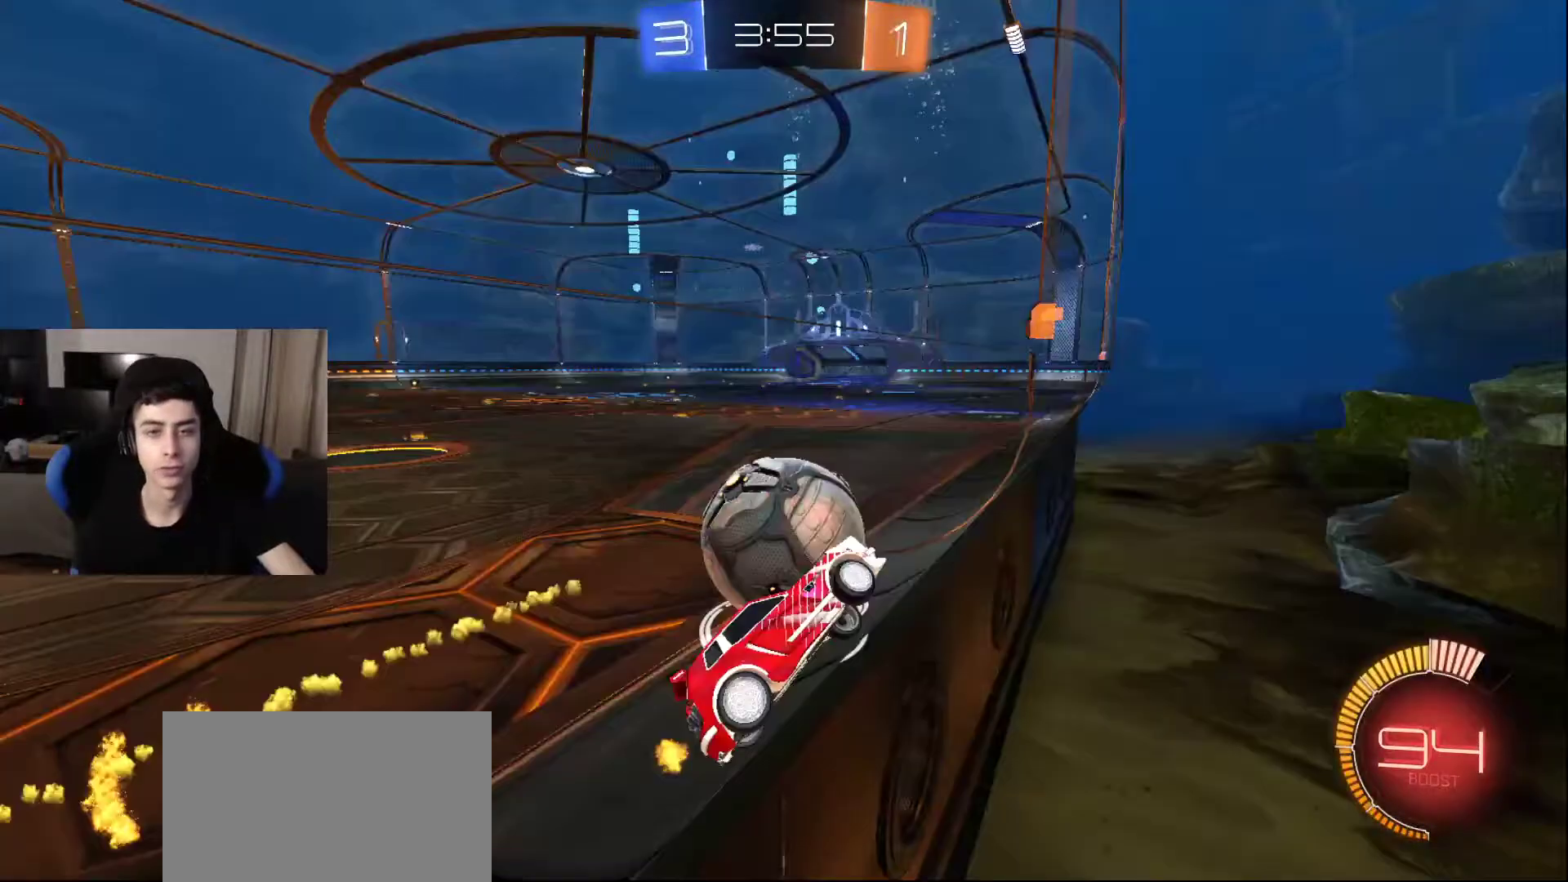
{"buttons": [], "left_stick": "center", "right_stick": "center", "events": [[17, "SQUARE", "down"], [117, "SQUARE", "up"]]}
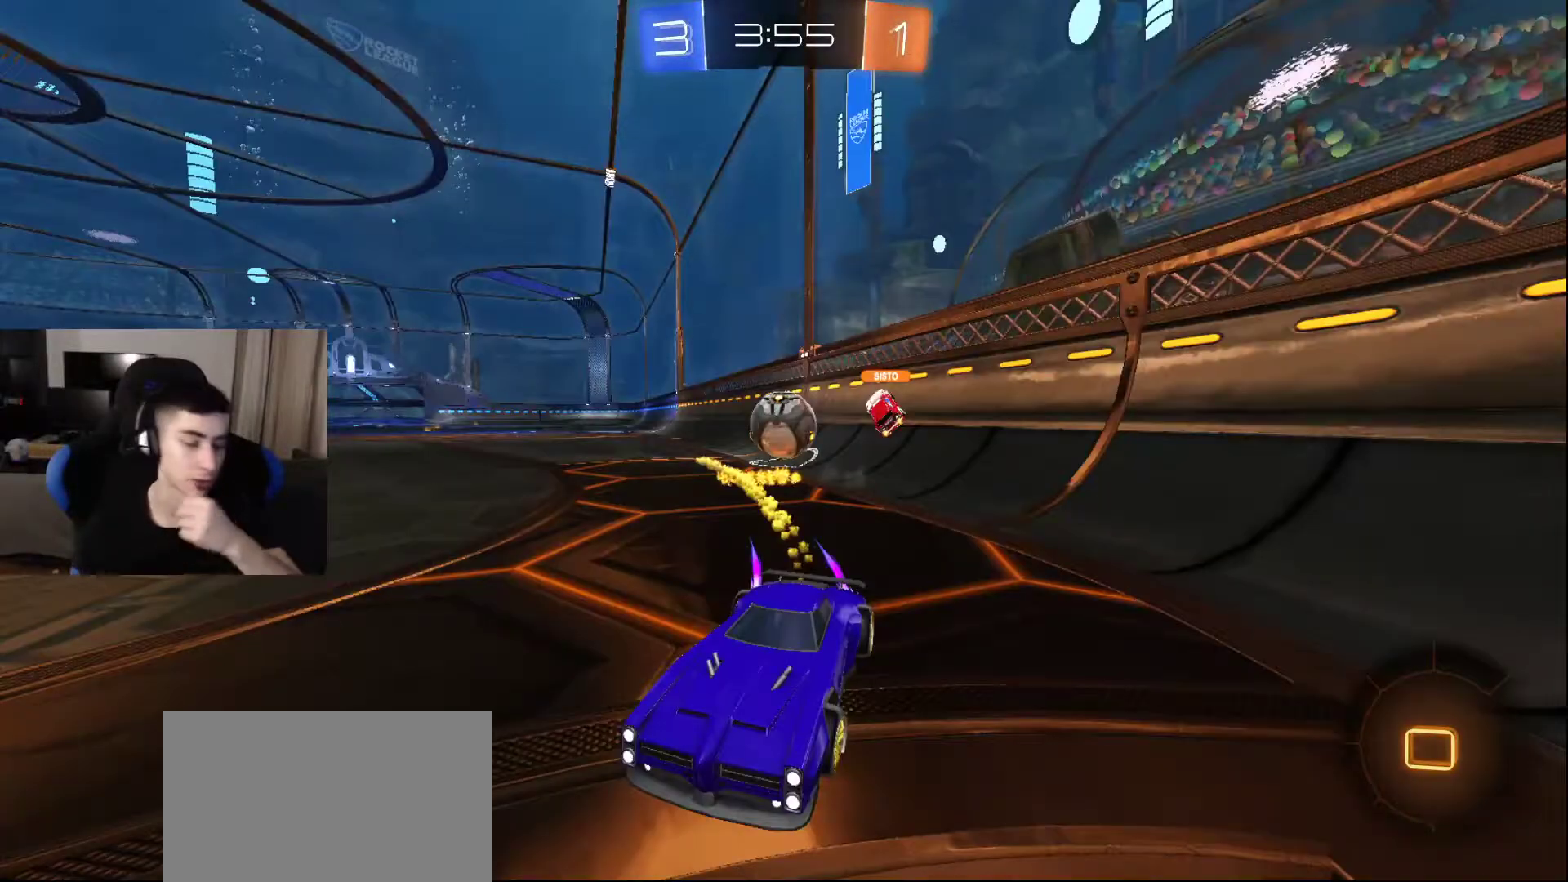
{"buttons": [], "left_stick": "center", "right_stick": "center", "events": [[117, "SQUARE", "down"], [217, "SQUARE", "up"]]}
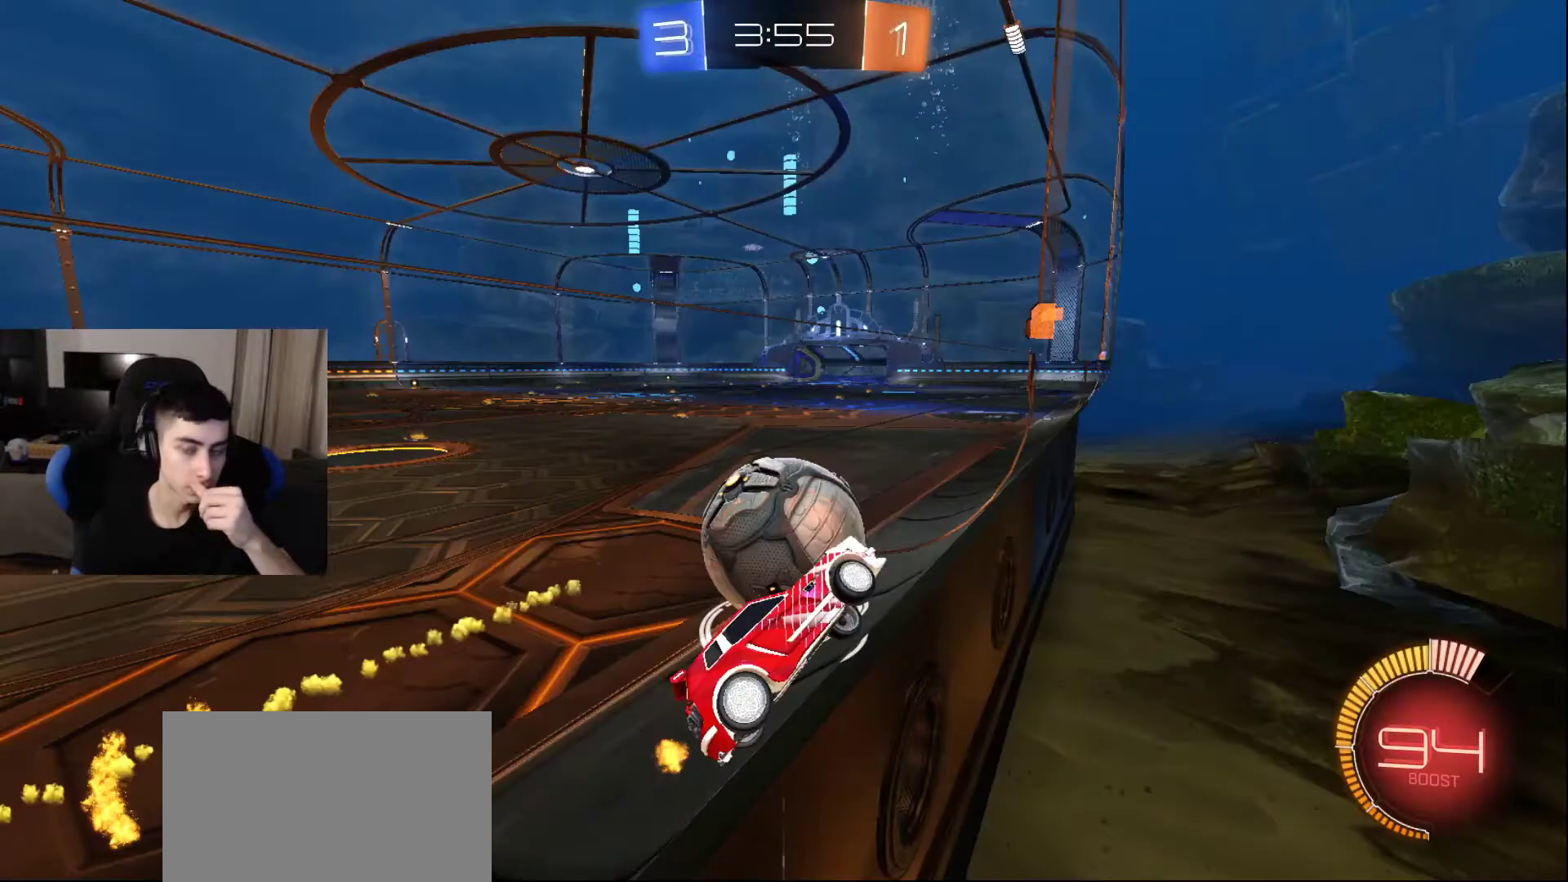
{"buttons": [], "left_stick": "center", "right_stick": "center", "events": [[217, "CROSS", "down"], [333, "CROSS", "up"]]}